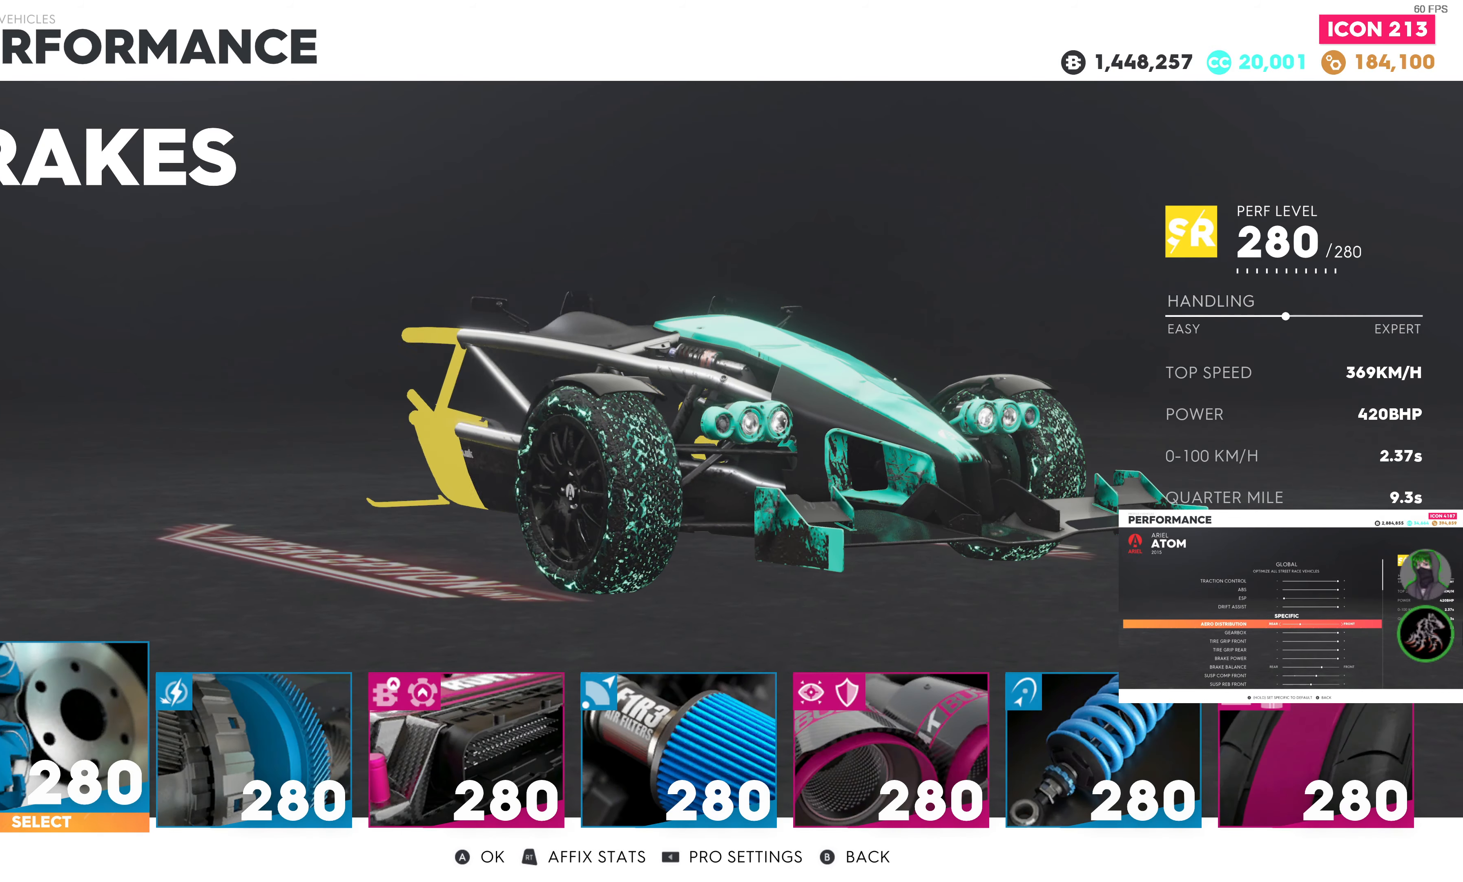
Gameplay with a controller (PlayStation layout); each line is a JSON object with the inputs held at the frame after it (dt_ms = milliseconds from this image to that frame). "events" lists button and stick changes between this image and that frame as [ms after this image, input, new state], when the widget could be followed in between.
{"dt_ms": 500, "buttons": [], "left_stick": "center", "right_stick": "center", "events": [[216, "CIRCLE", "down"], [350, "CIRCLE", "up"]]}
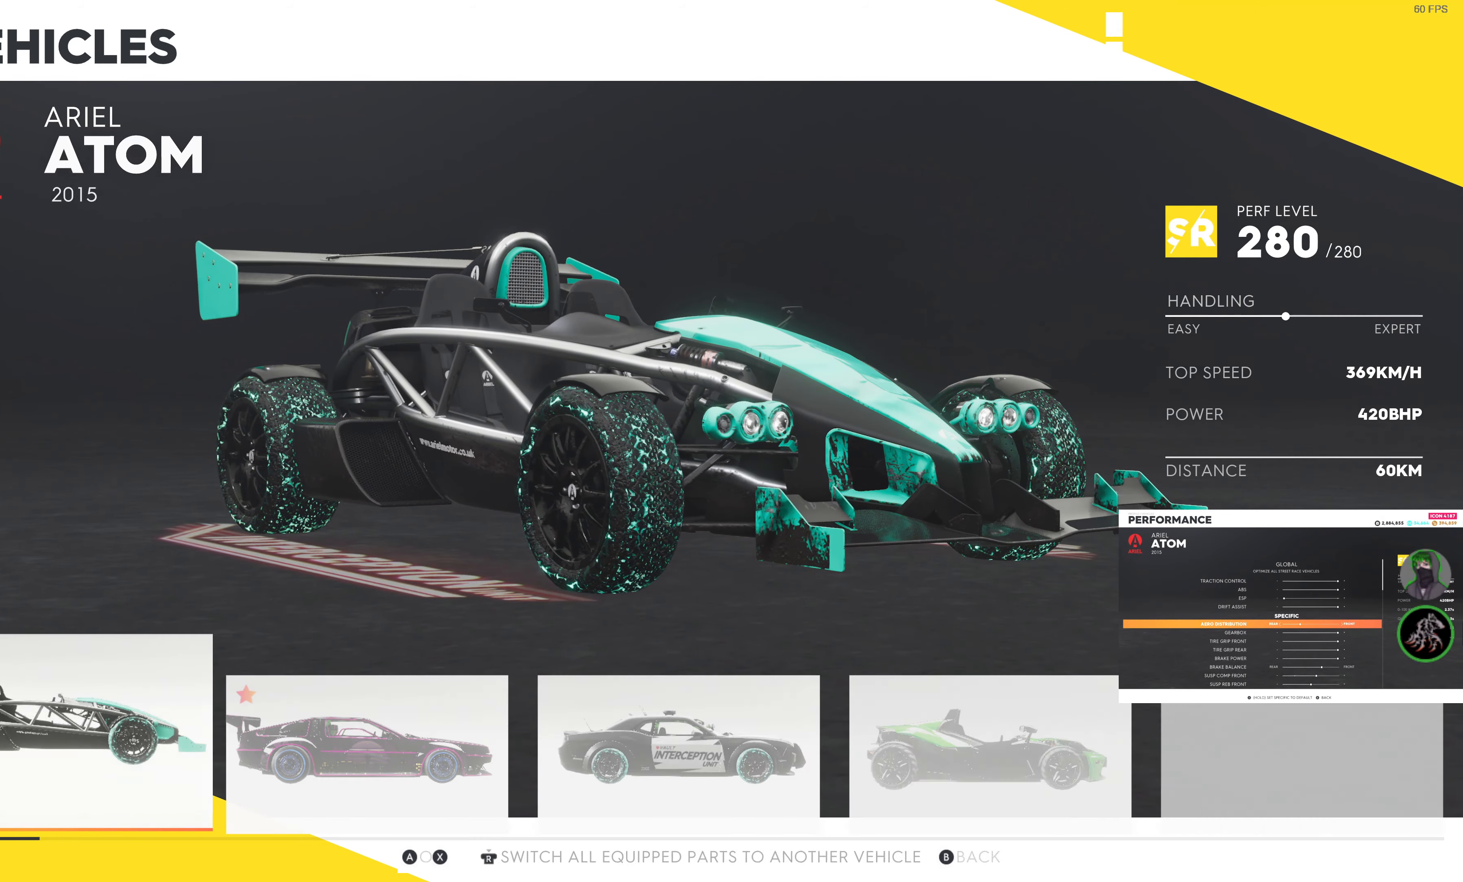
{"dt_ms": 500, "buttons": [], "left_stick": "center", "right_stick": "center", "events": [[350, "CIRCLE", "down"], [483, "CIRCLE", "up"]]}
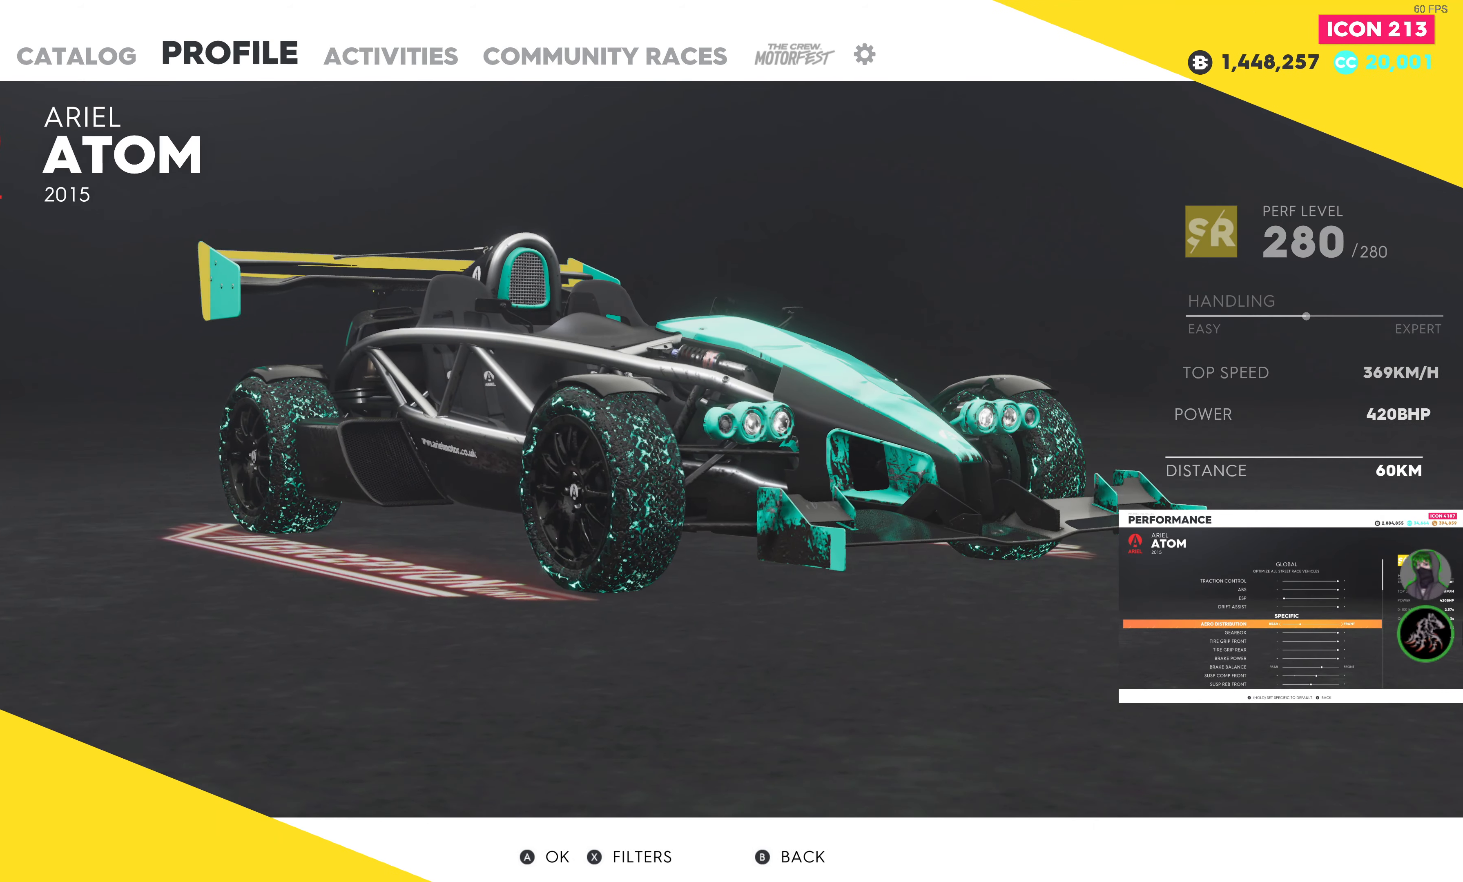
{"dt_ms": 500, "buttons": [], "left_stick": "center", "right_stick": "center", "events": []}
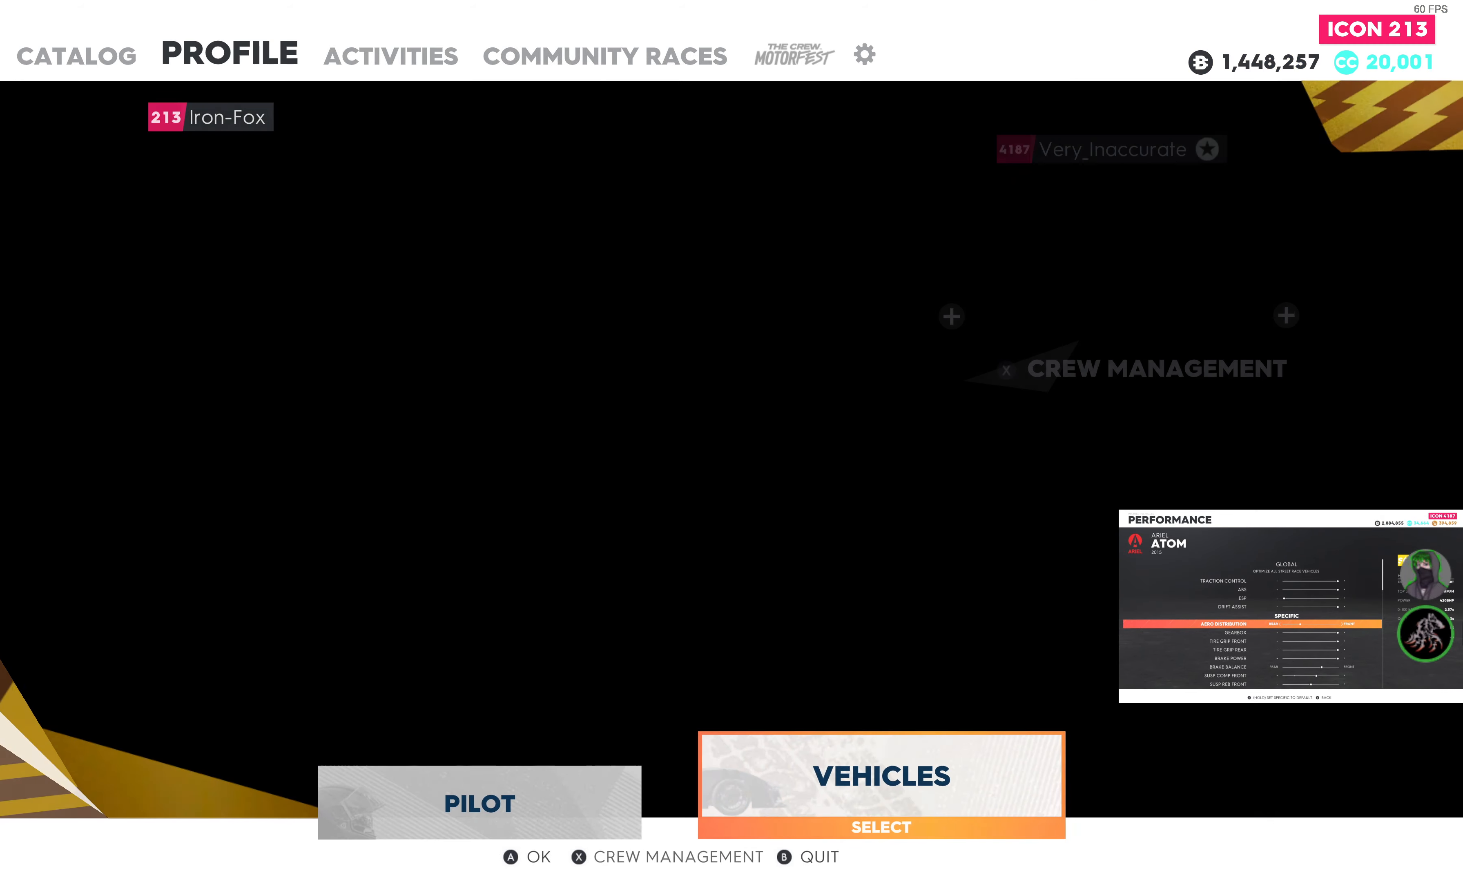
{"dt_ms": 500, "buttons": [], "left_stick": "center", "right_stick": "center", "events": []}
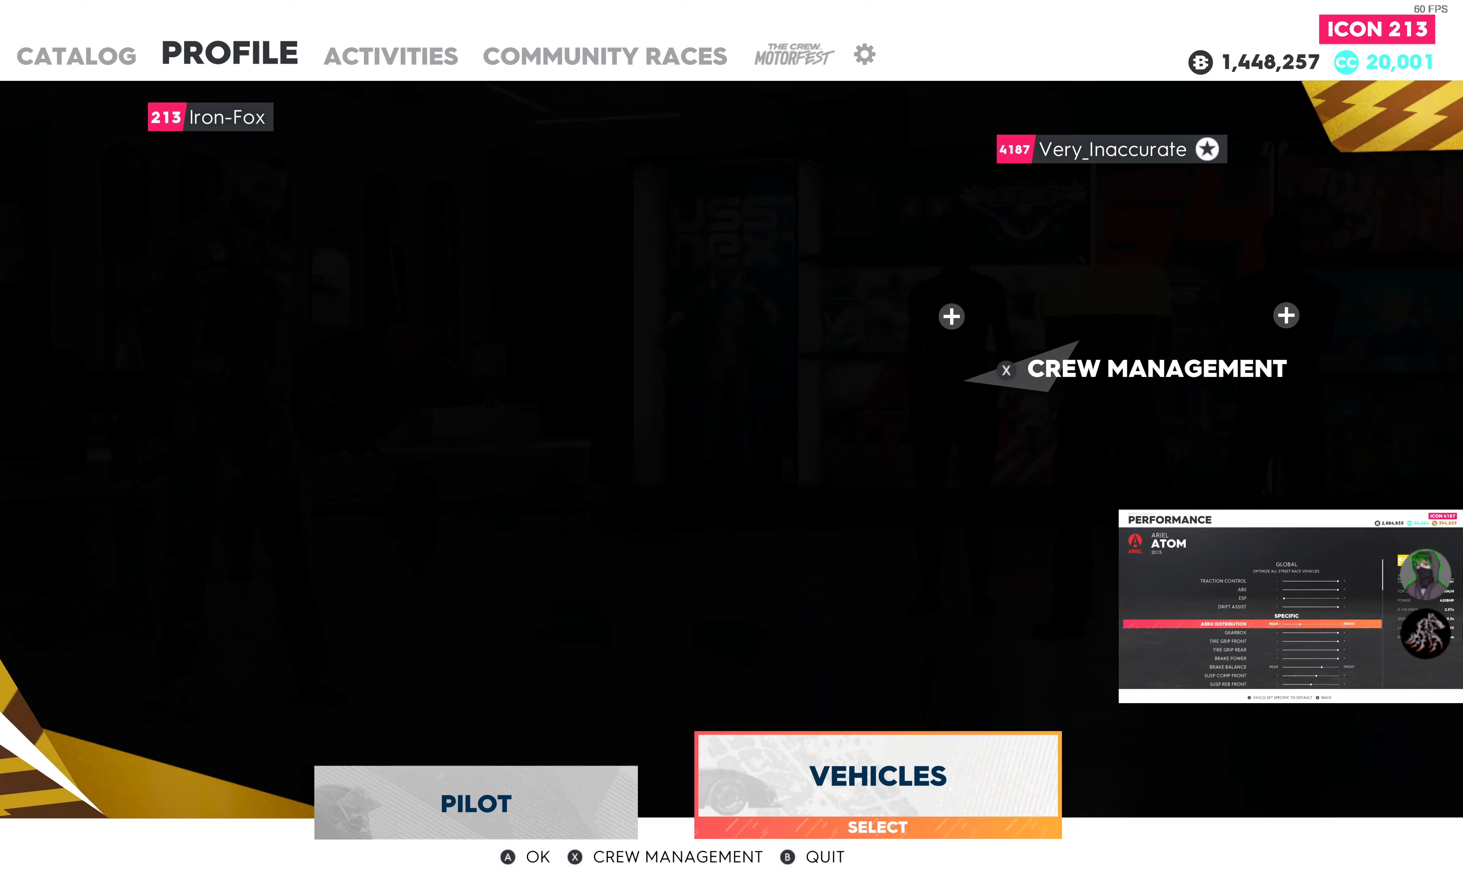
{"dt_ms": 500, "buttons": [], "left_stick": "center", "right_stick": "center", "events": [[150, "CROSS", "down"], [266, "CROSS", "up"]]}
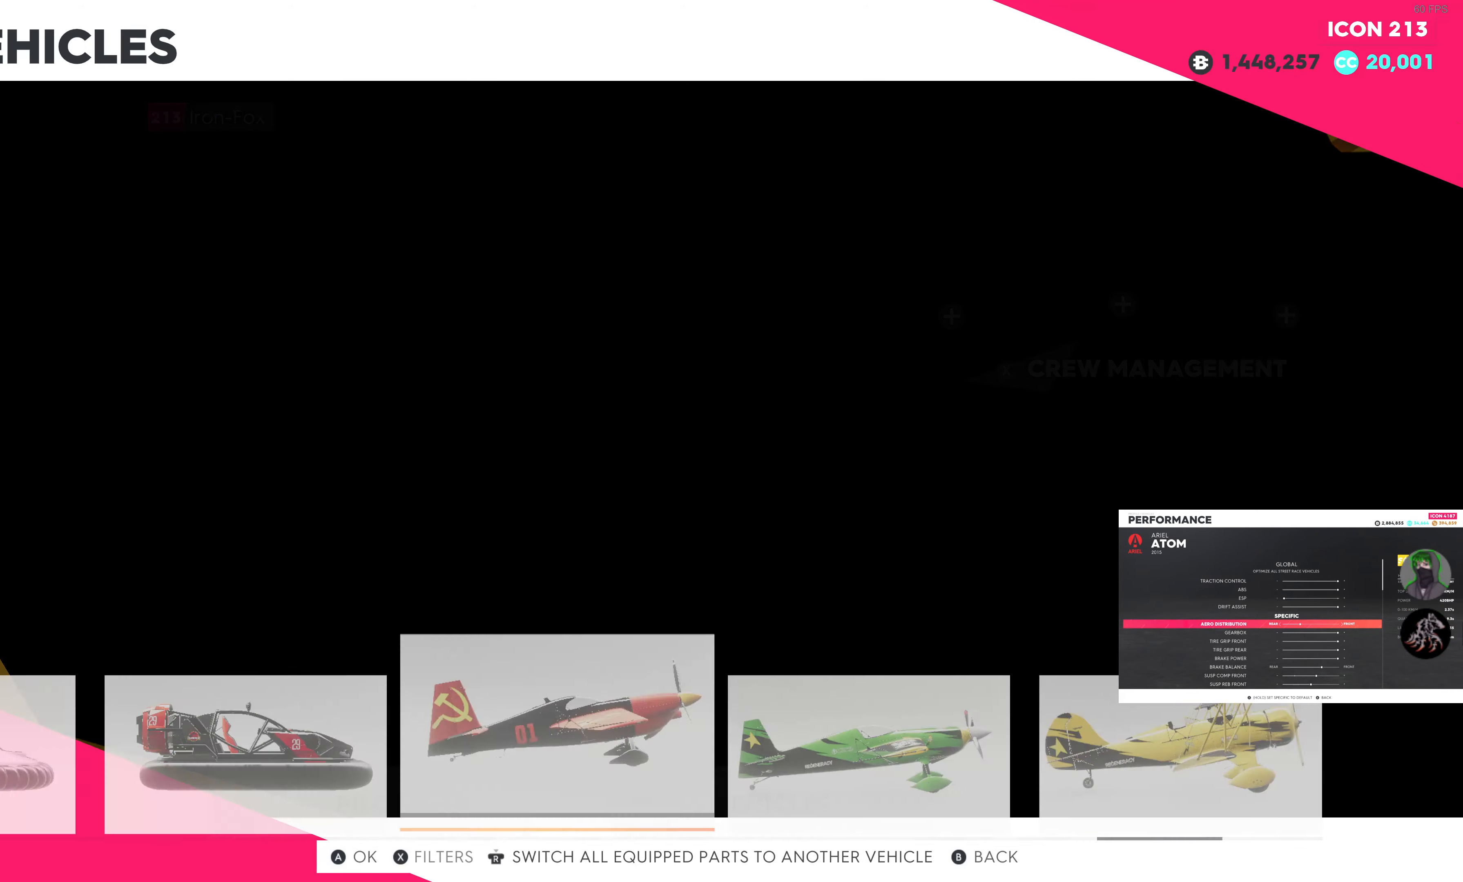
{"dt_ms": 500, "buttons": ["DPAD_LEFT"], "left_stick": "center", "right_stick": "center", "events": [[500, "DPAD_LEFT", "down"]]}
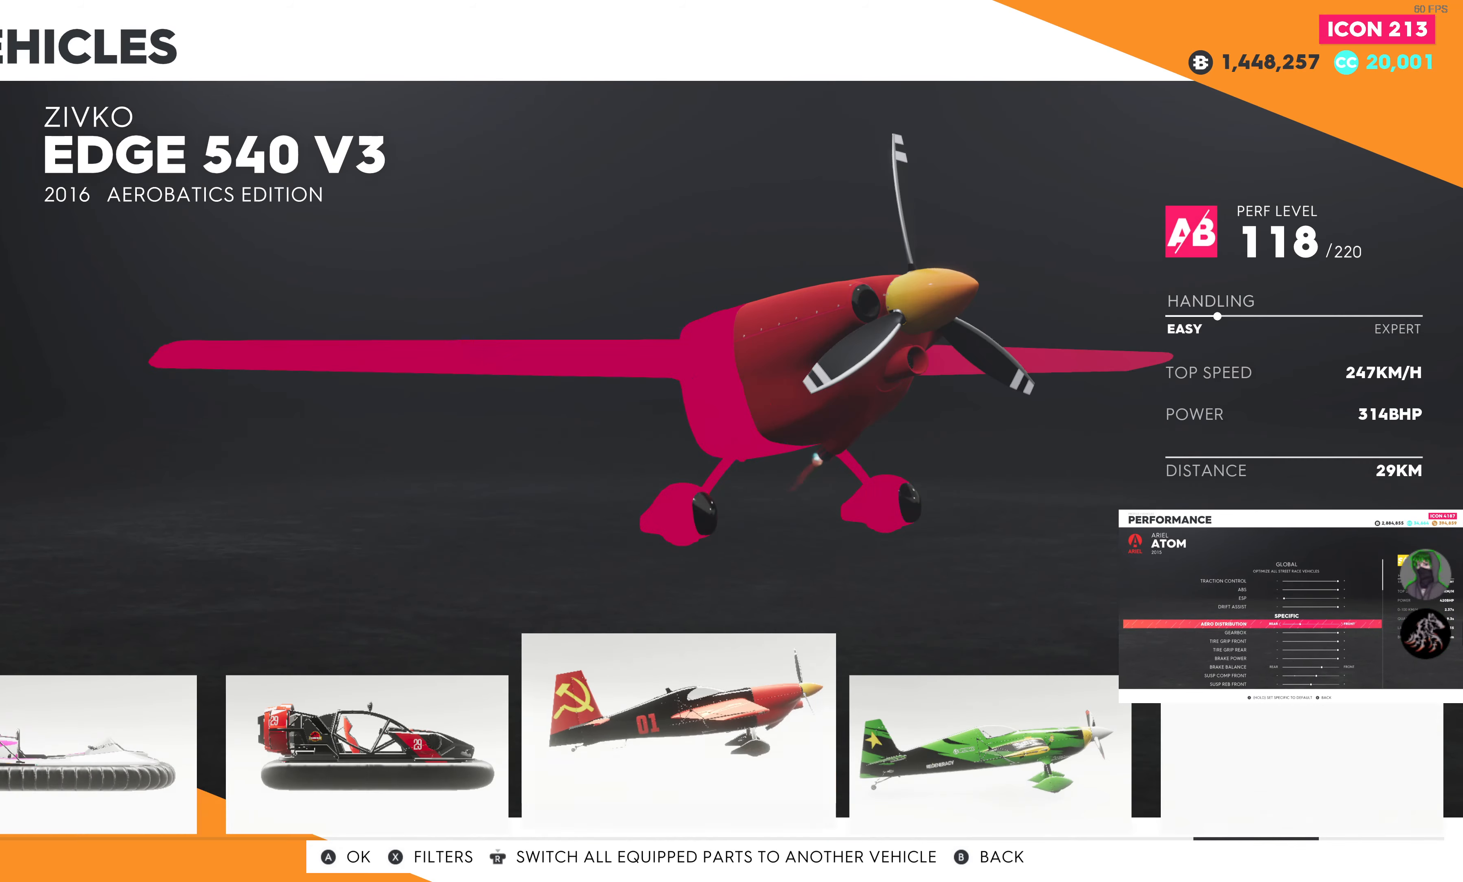
{"dt_ms": 500, "buttons": ["DPAD_LEFT"], "left_stick": "center", "right_stick": "center", "events": []}
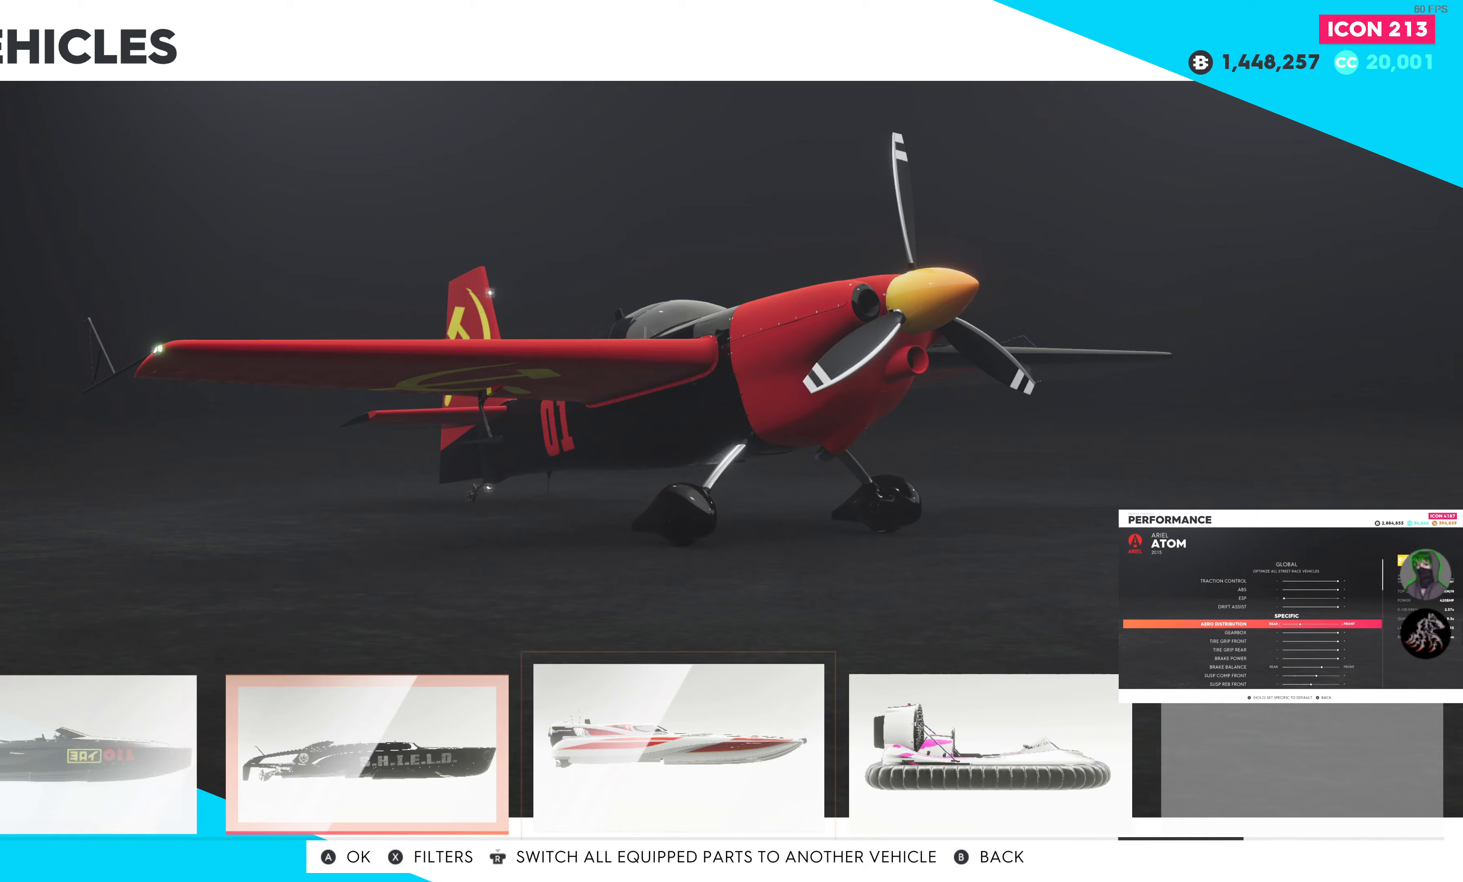
{"dt_ms": 500, "buttons": ["DPAD_LEFT"], "left_stick": "center", "right_stick": "center", "events": []}
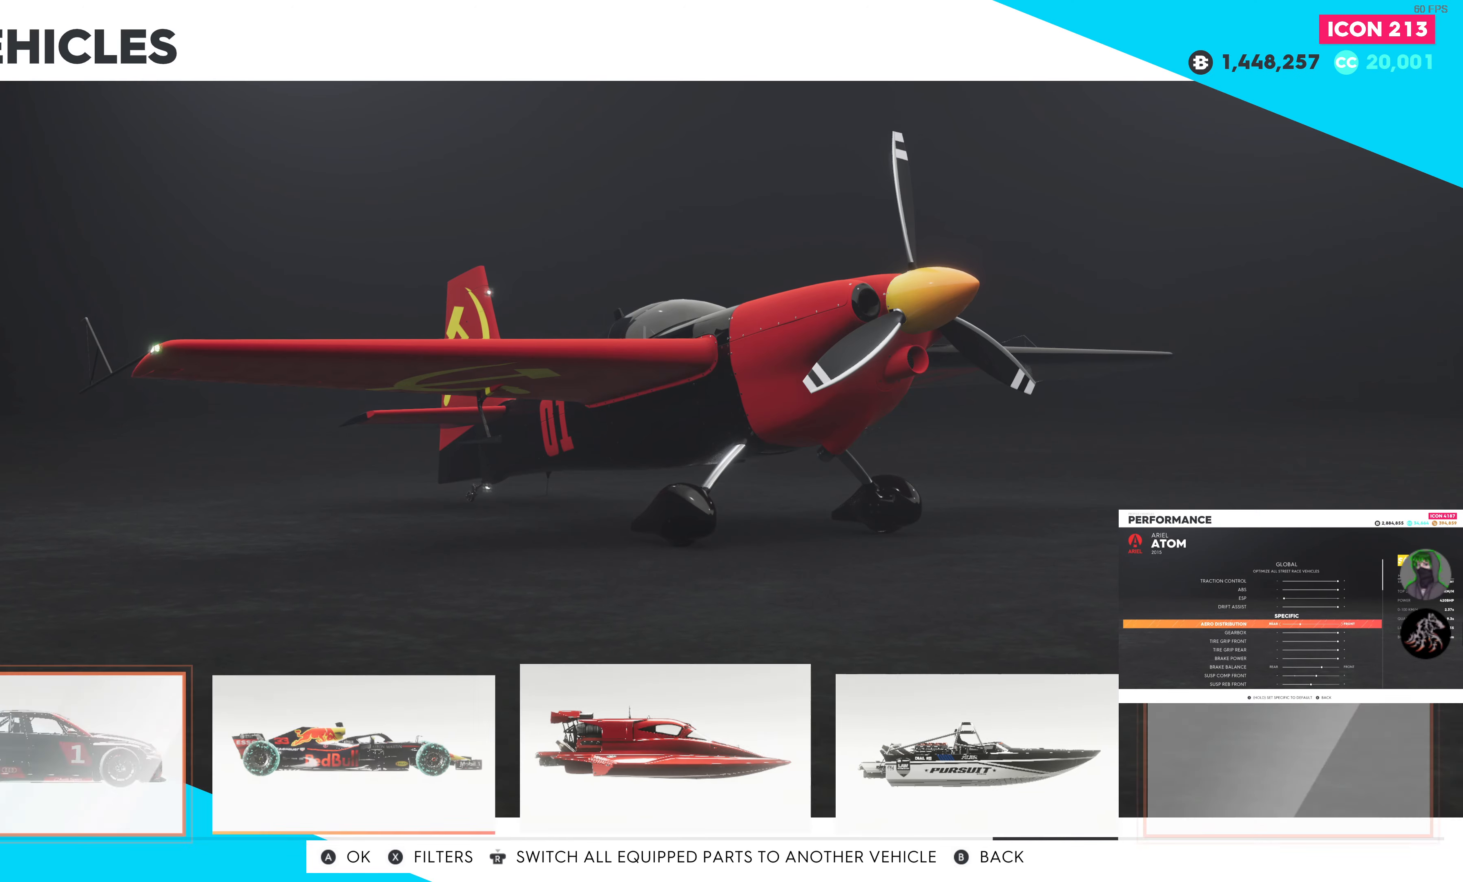
{"dt_ms": 500, "buttons": ["DPAD_LEFT"], "left_stick": "center", "right_stick": "center", "events": []}
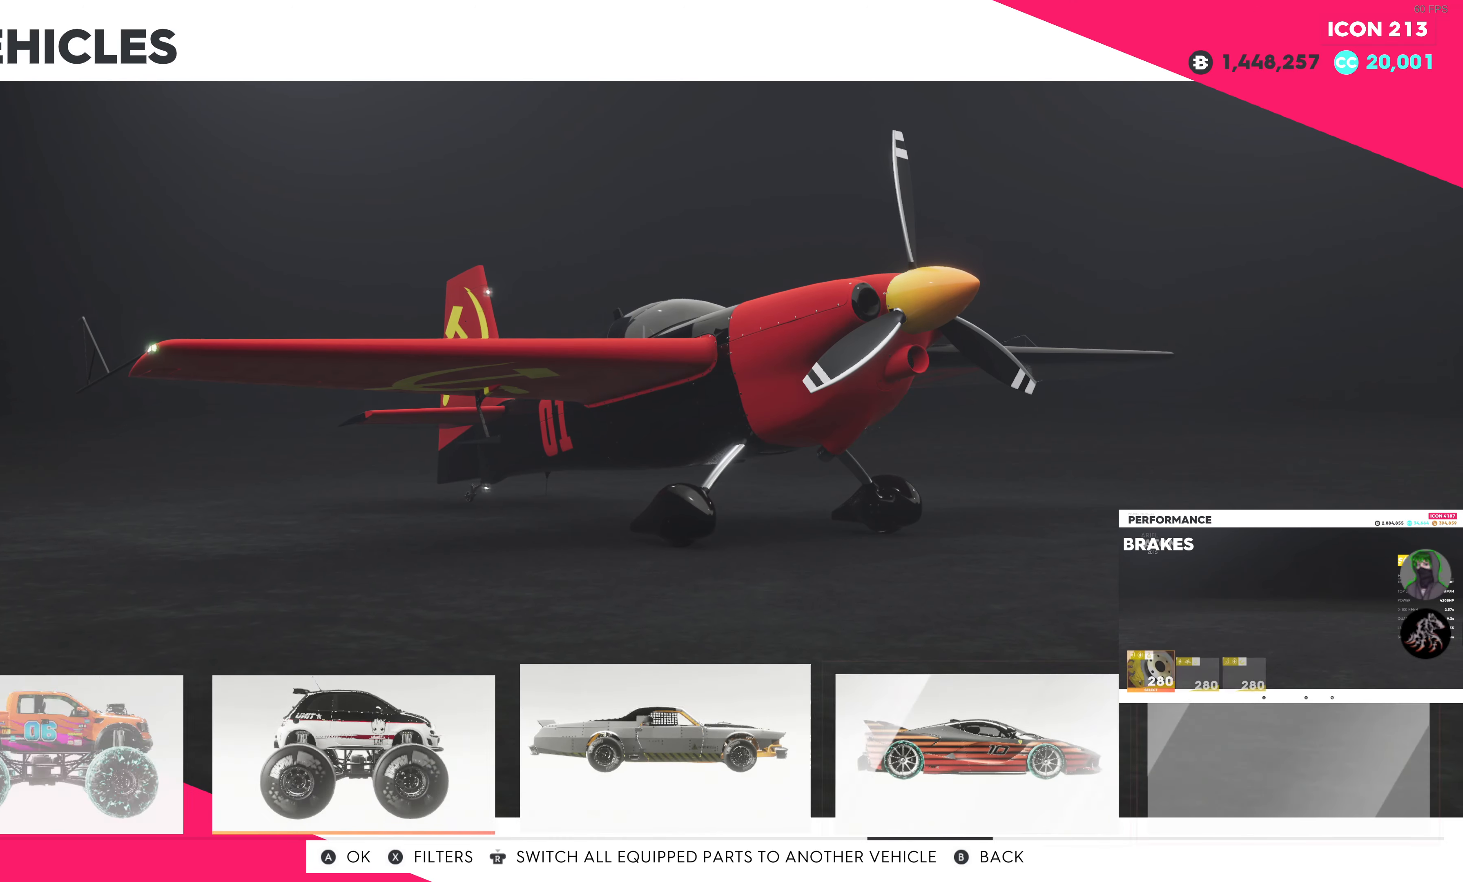
{"dt_ms": 500, "buttons": ["DPAD_LEFT"], "left_stick": "center", "right_stick": "center", "events": []}
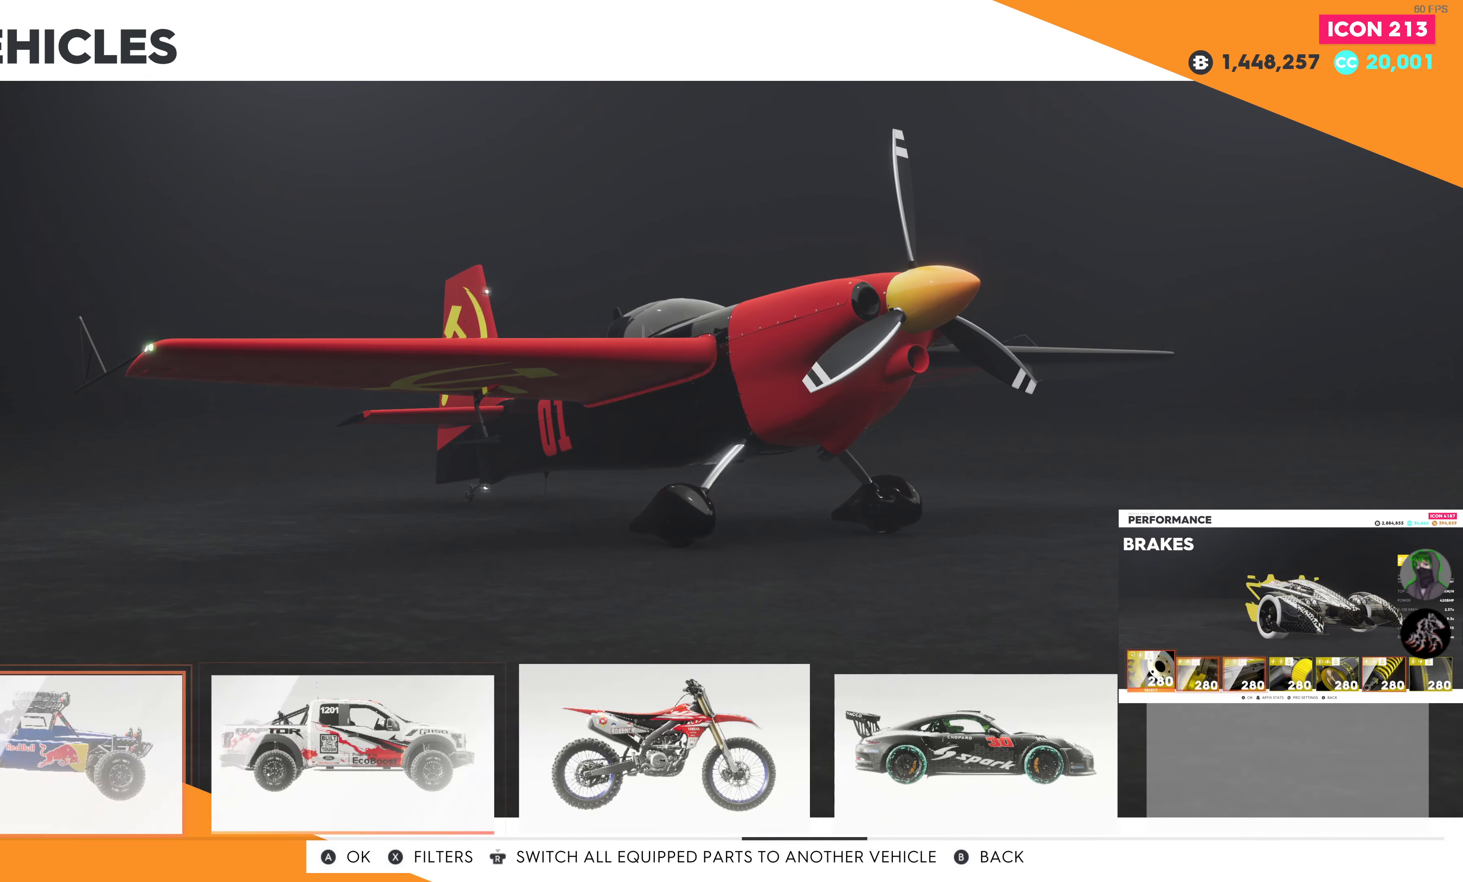
{"dt_ms": 500, "buttons": ["DPAD_LEFT"], "left_stick": "center", "right_stick": "center", "events": []}
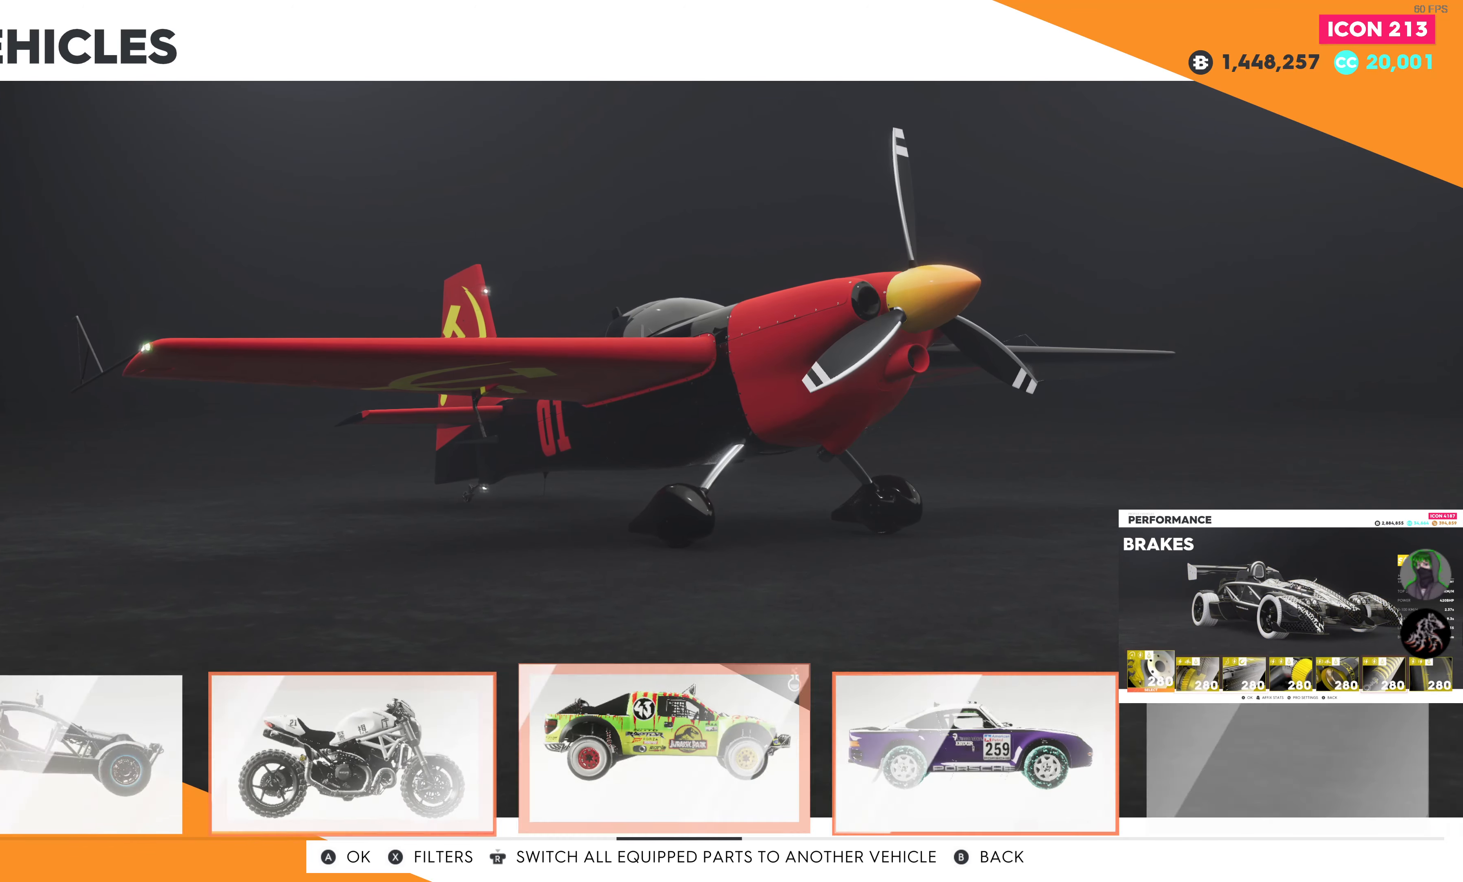
{"dt_ms": 500, "buttons": ["DPAD_LEFT"], "left_stick": "center", "right_stick": "center", "events": []}
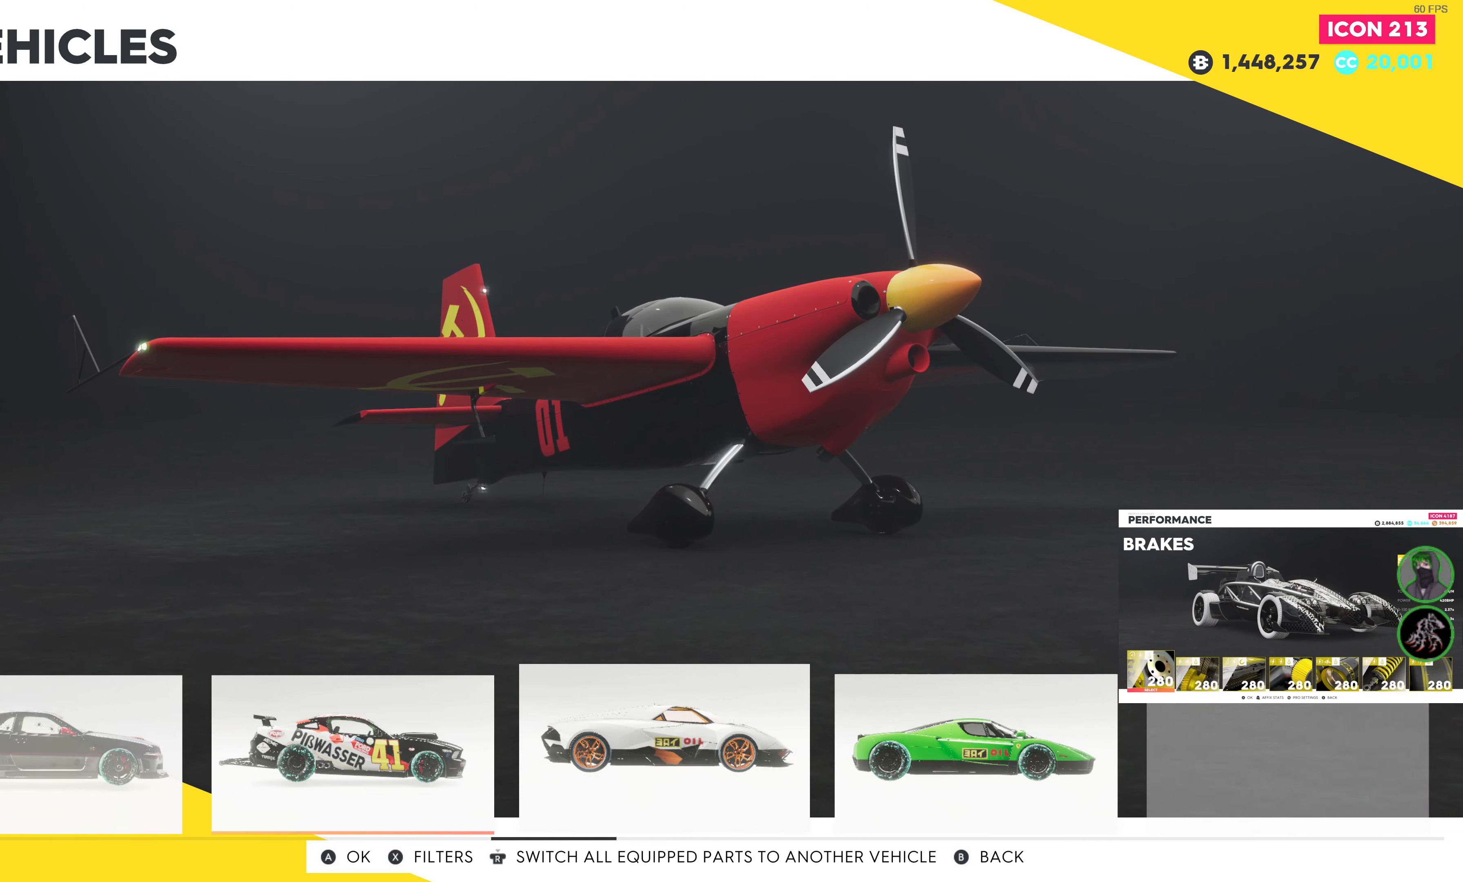
{"dt_ms": 500, "buttons": ["DPAD_LEFT"], "left_stick": "center", "right_stick": "center", "events": []}
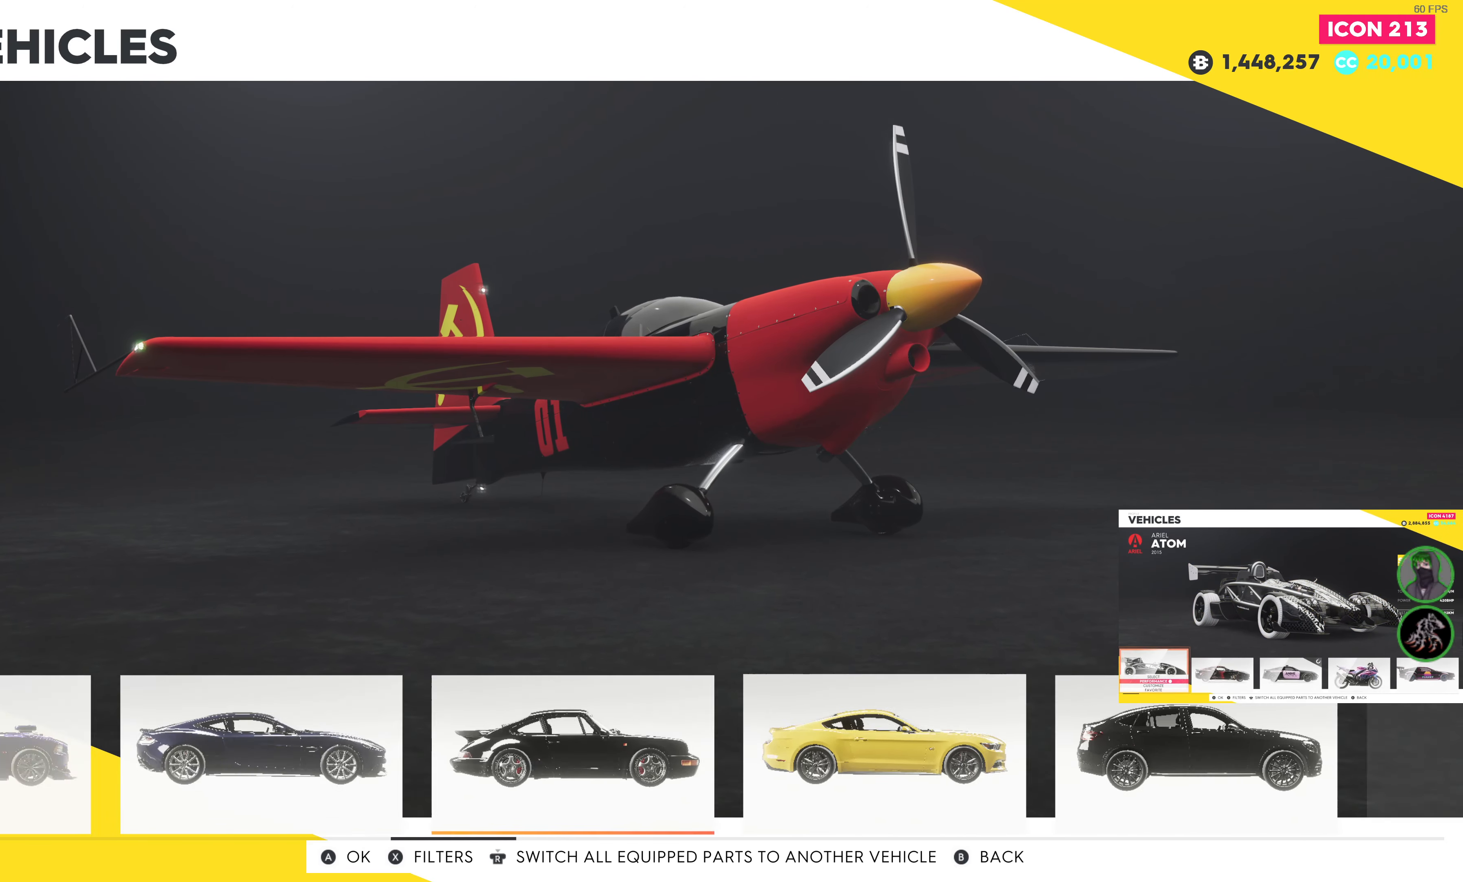
{"dt_ms": 500, "buttons": ["DPAD_LEFT"], "left_stick": "center", "right_stick": "center", "events": []}
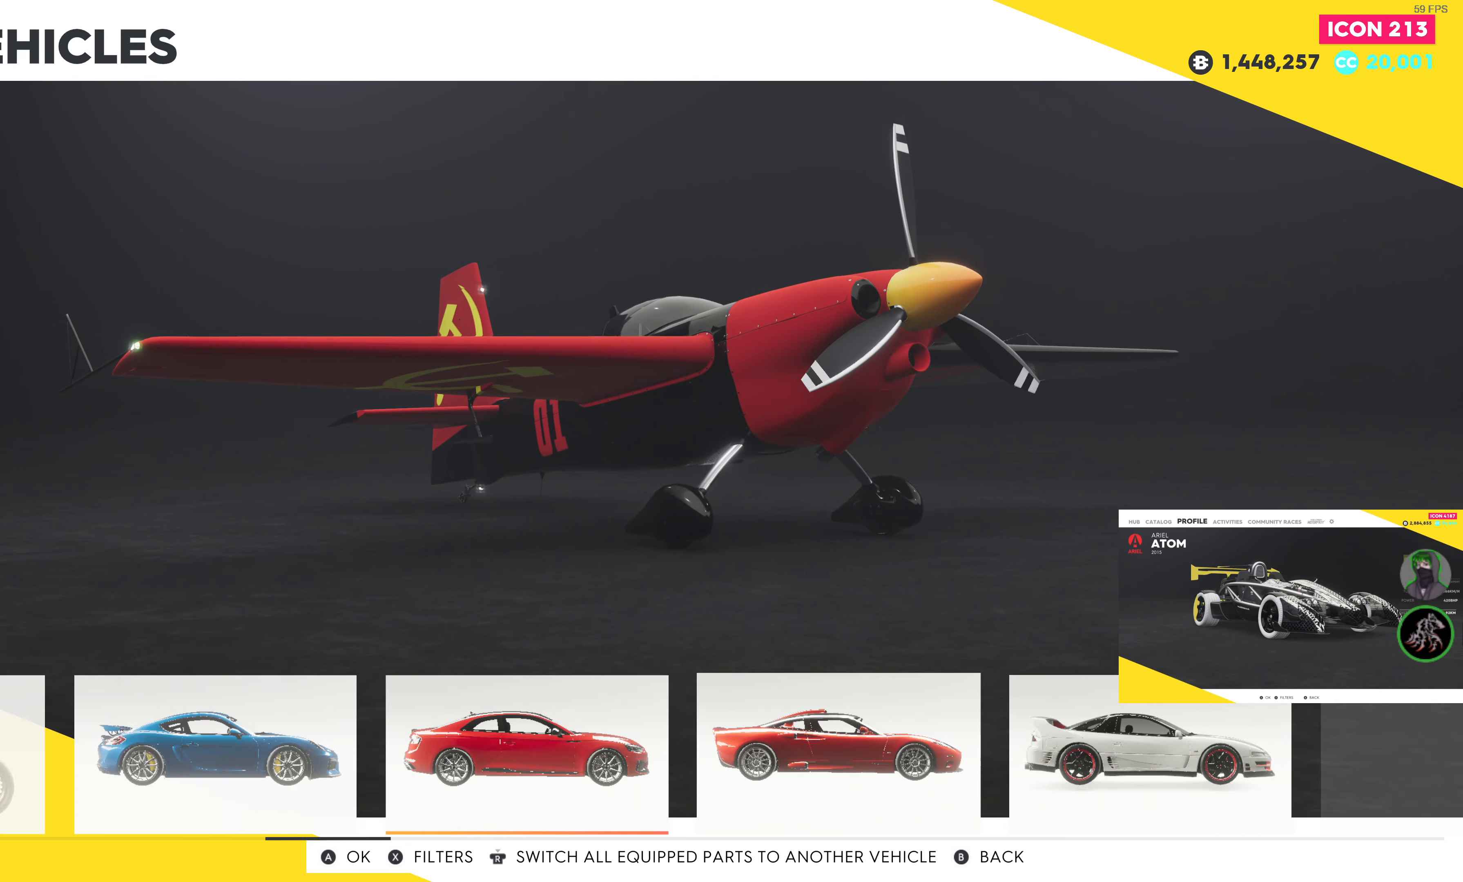
{"dt_ms": 500, "buttons": ["DPAD_LEFT"], "left_stick": "center", "right_stick": "center", "events": []}
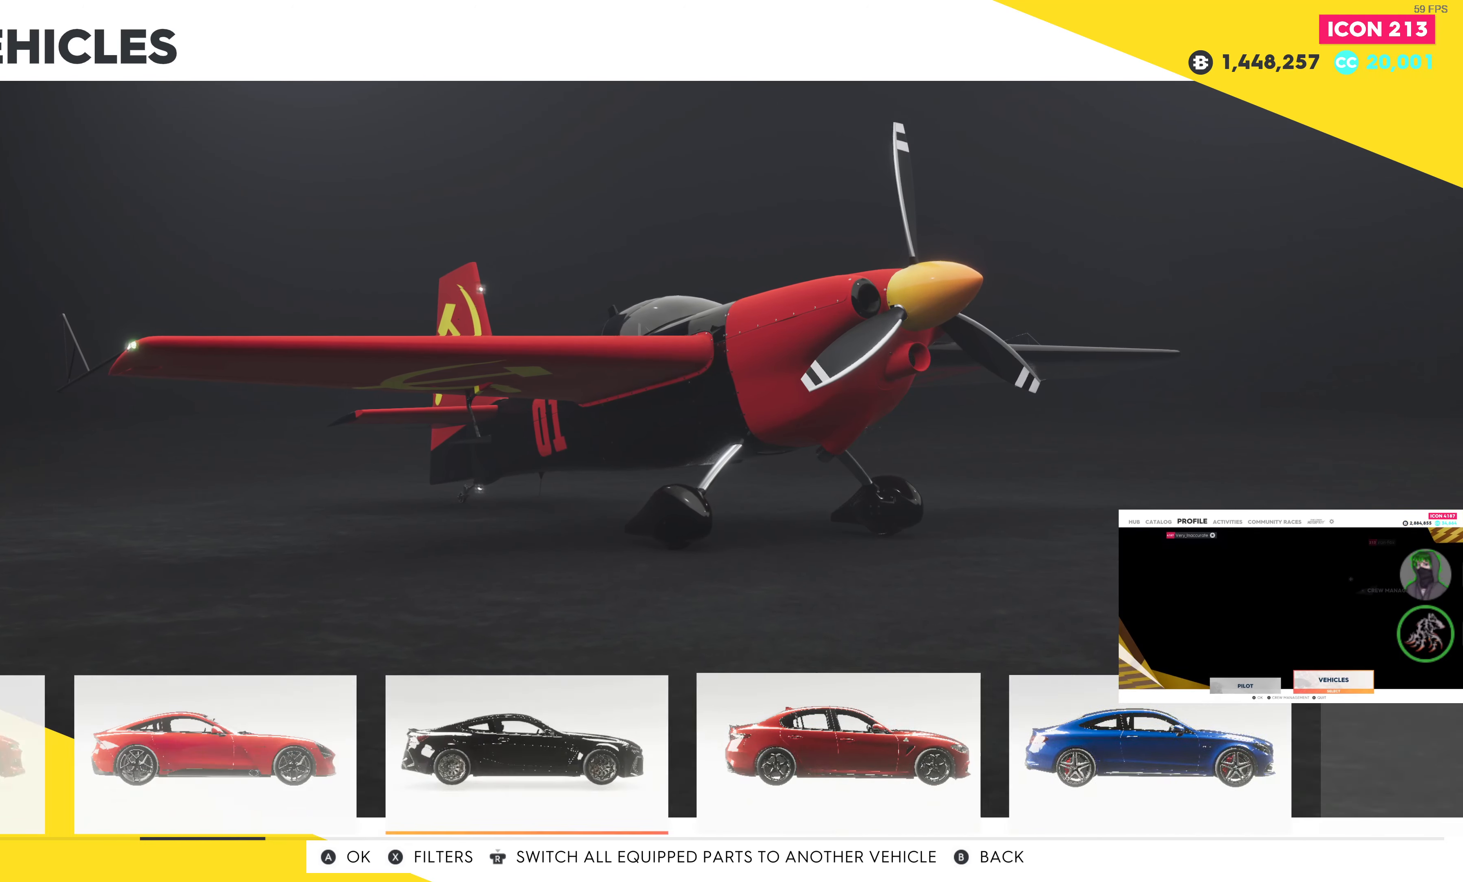
{"dt_ms": 500, "buttons": ["DPAD_LEFT"], "left_stick": "center", "right_stick": "center", "events": []}
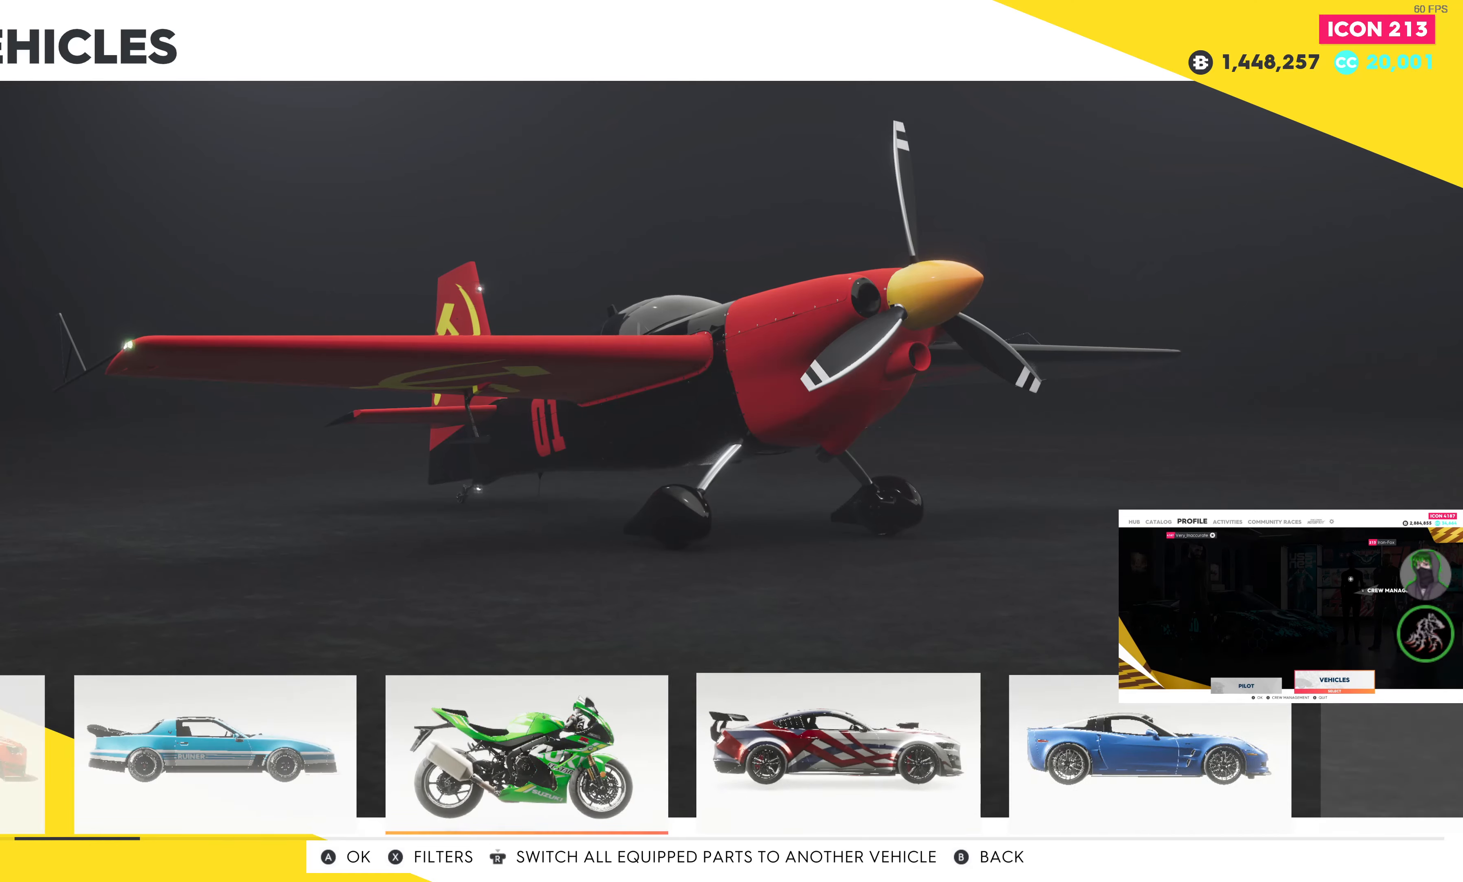
{"dt_ms": 500, "buttons": ["DPAD_LEFT"], "left_stick": "center", "right_stick": "center", "events": []}
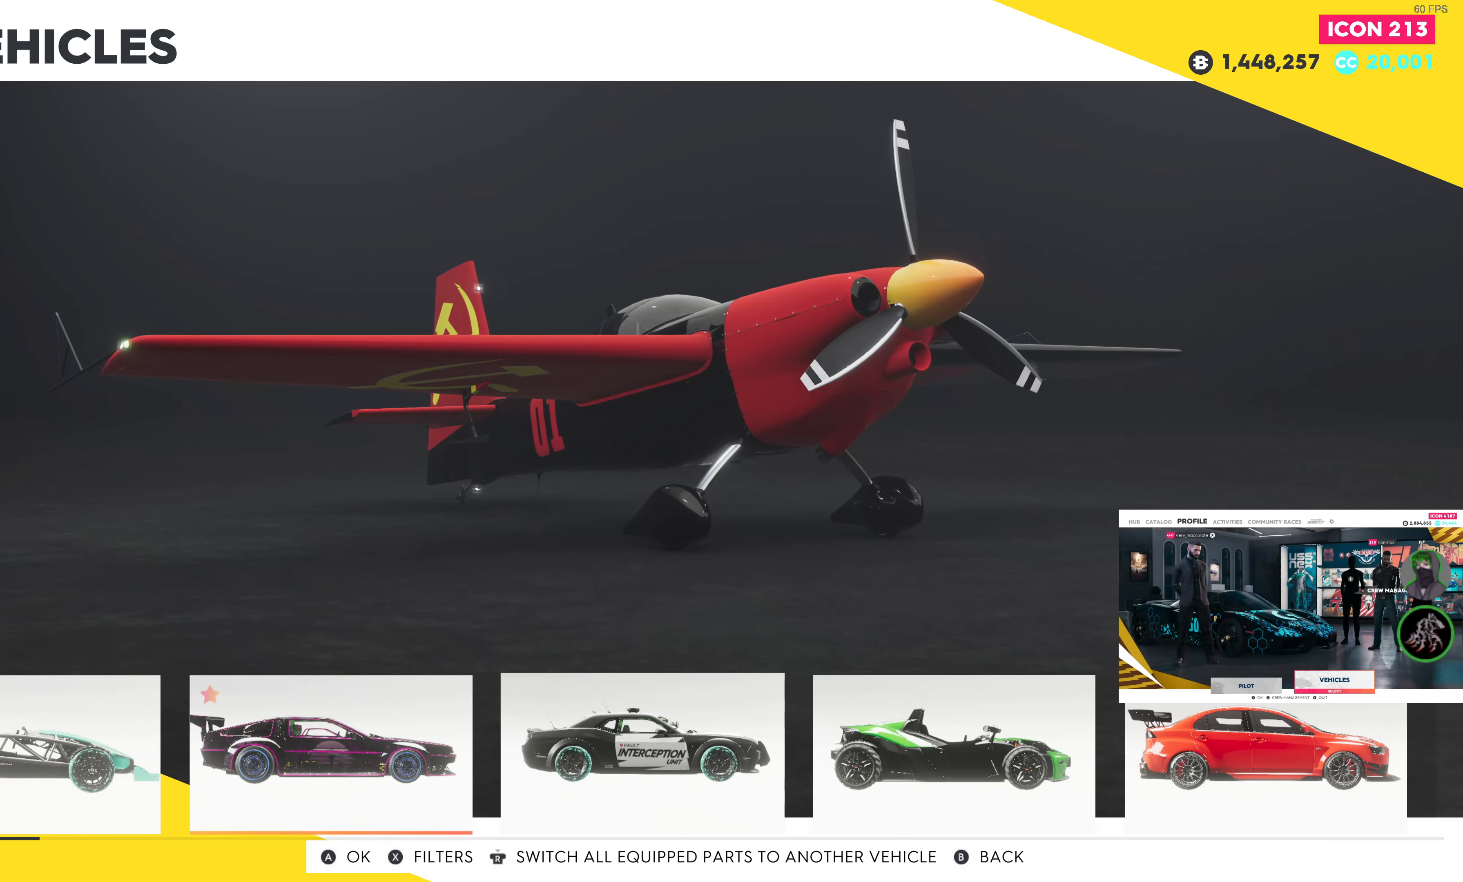
{"dt_ms": 500, "buttons": [], "left_stick": "center", "right_stick": "center", "events": [[434, "DPAD_LEFT", "up"]]}
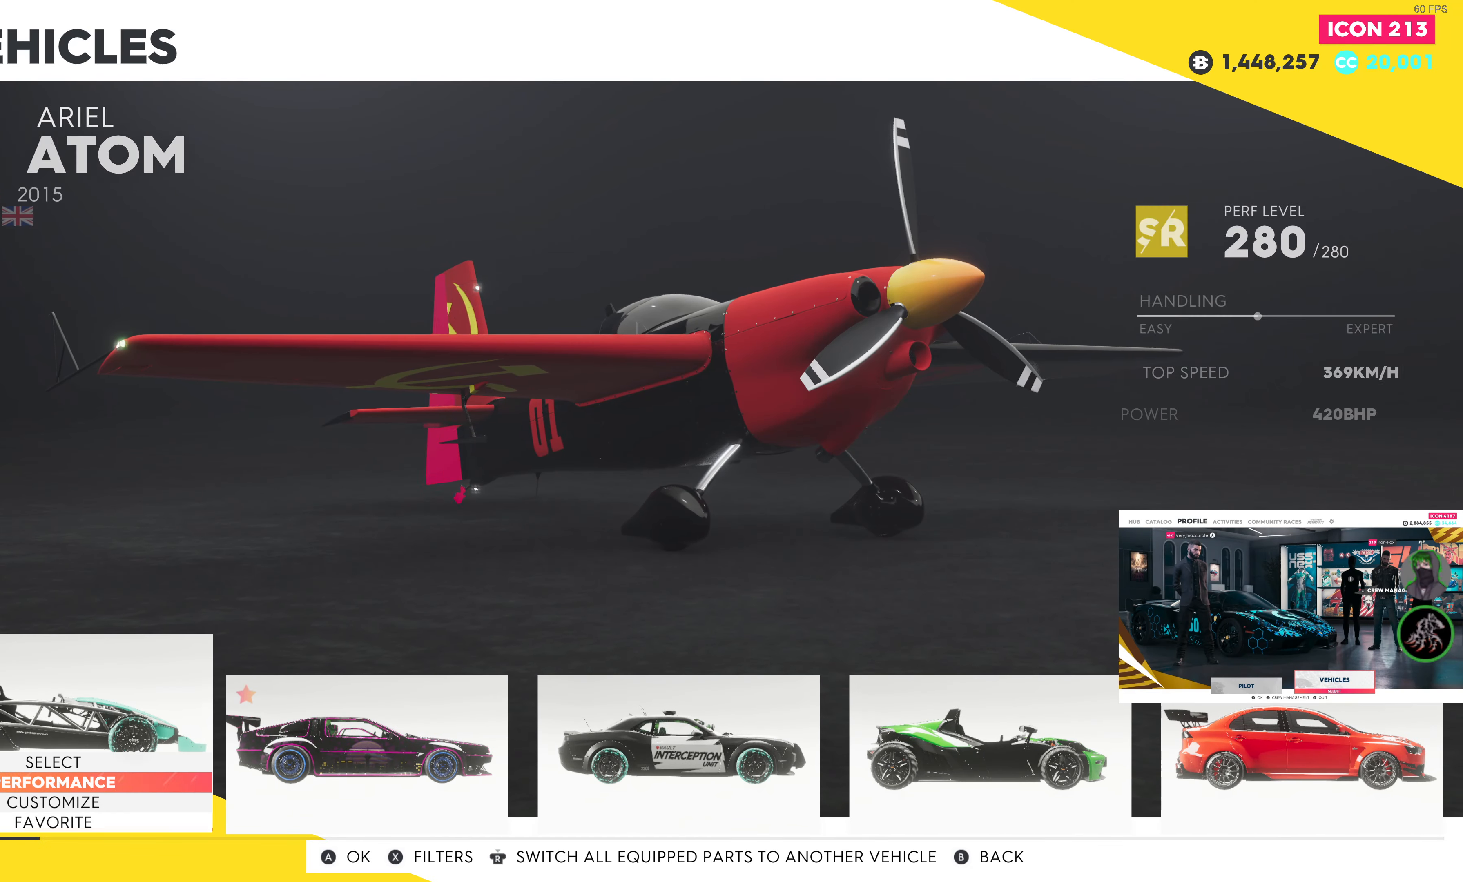
{"dt_ms": 500, "buttons": [], "left_stick": "center", "right_stick": "center", "events": []}
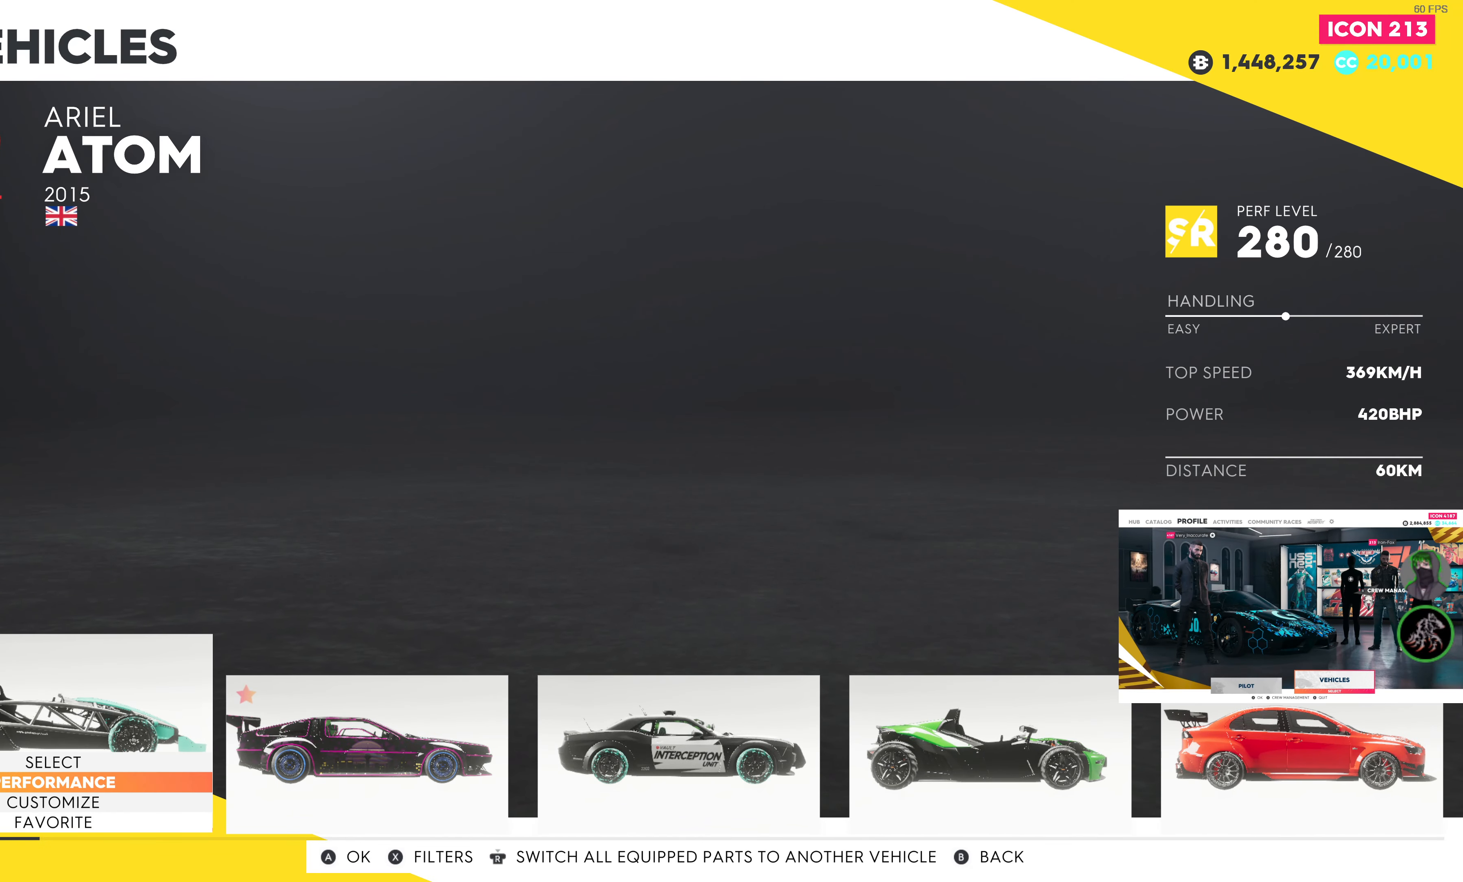
{"dt_ms": 500, "buttons": [], "left_stick": "center", "right_stick": "center", "events": []}
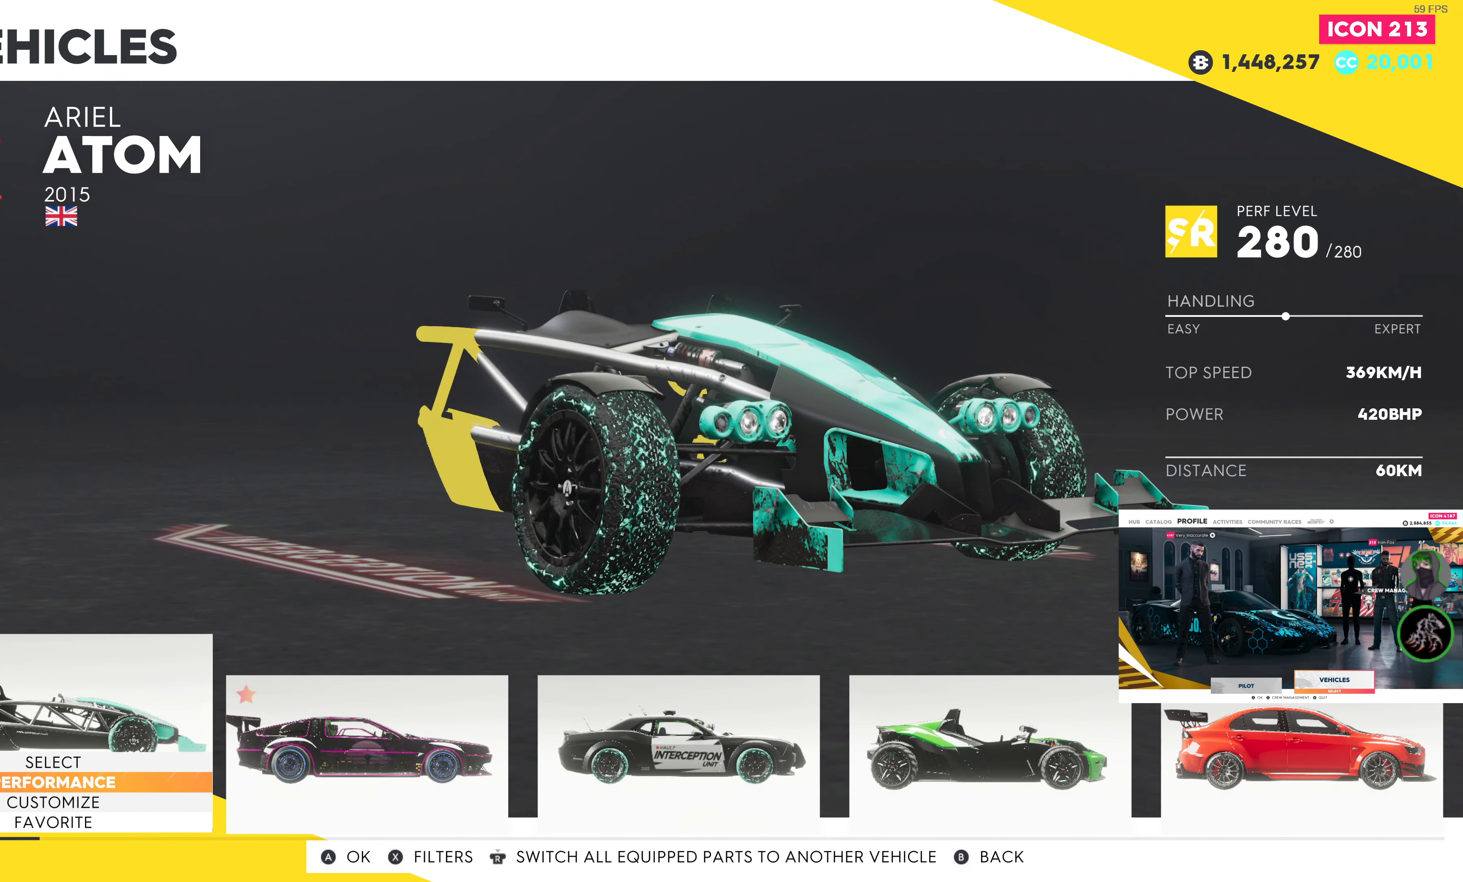
{"dt_ms": 500, "buttons": [], "left_stick": "center", "right_stick": "center", "events": [[317, "DPAD_UP", "down"], [434, "DPAD_UP", "up"]]}
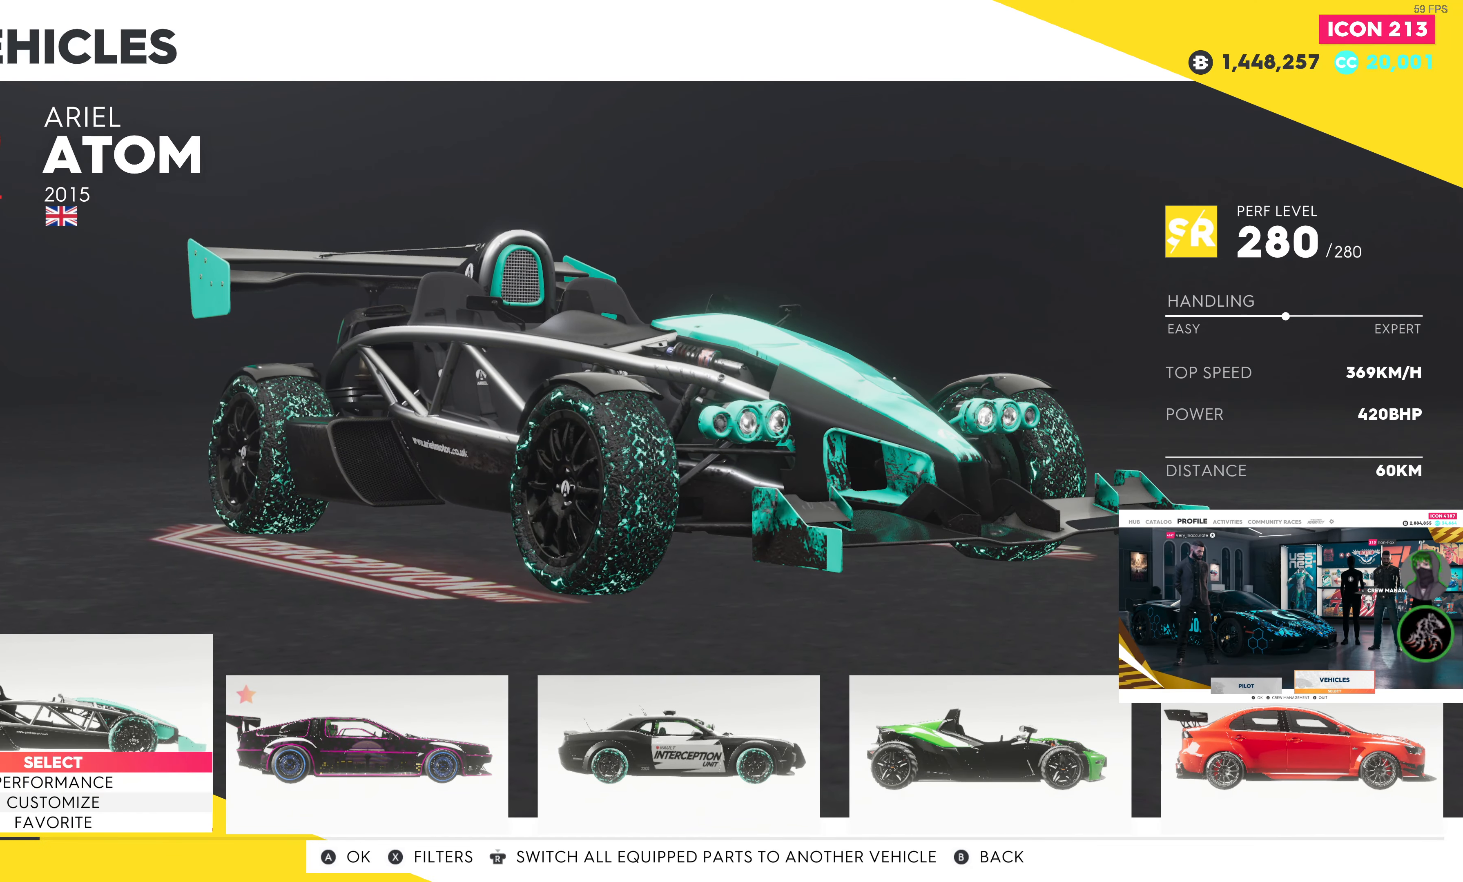
{"dt_ms": 500, "buttons": [], "left_stick": "center", "right_stick": "center", "events": []}
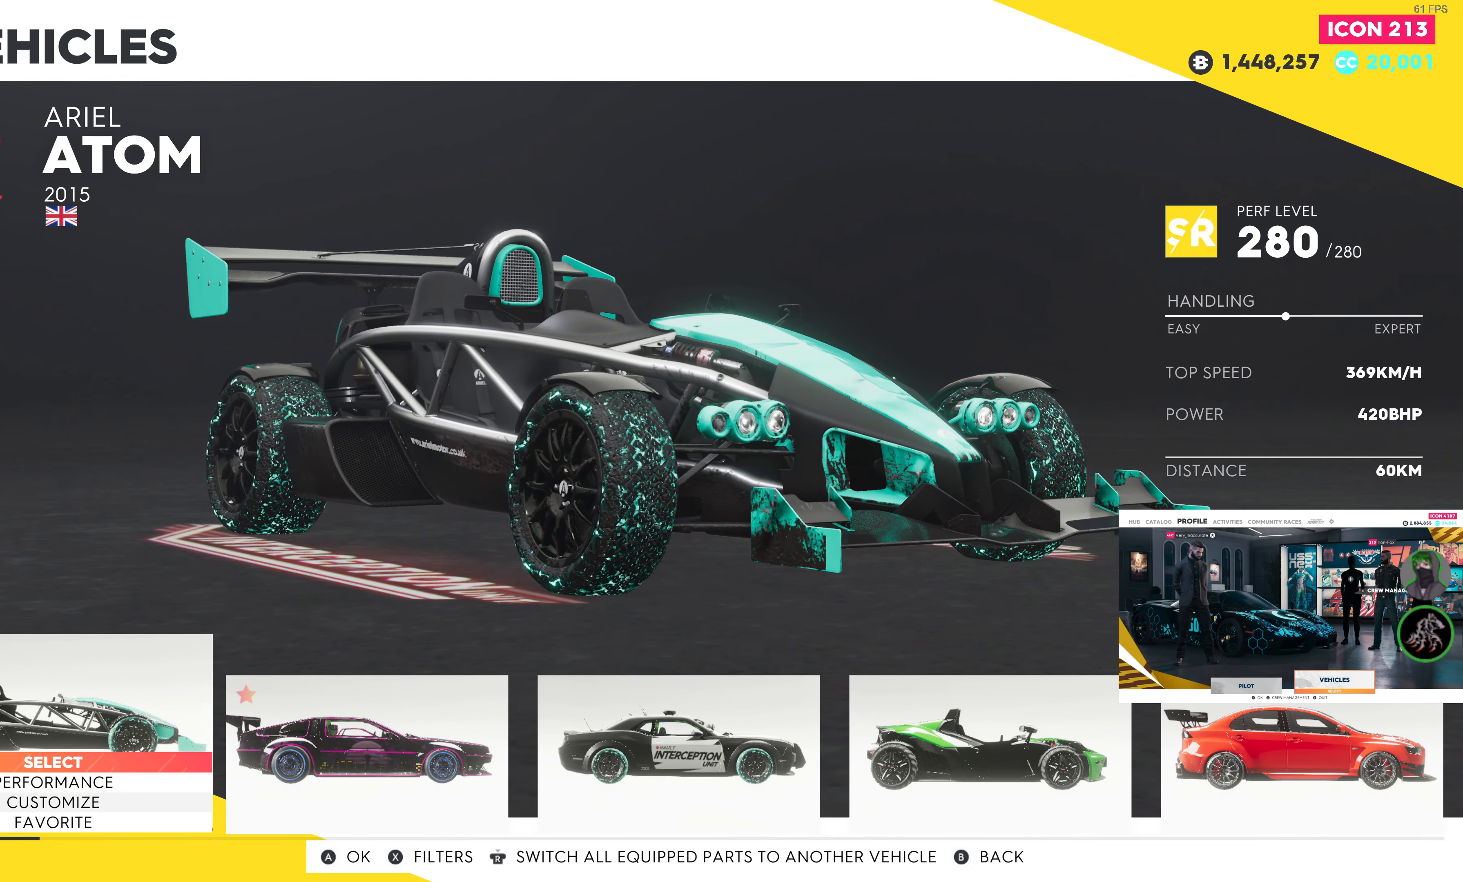
{"dt_ms": 500, "buttons": [], "left_stick": "center", "right_stick": "center", "events": [[300, "CROSS", "down"], [417, "CROSS", "up"]]}
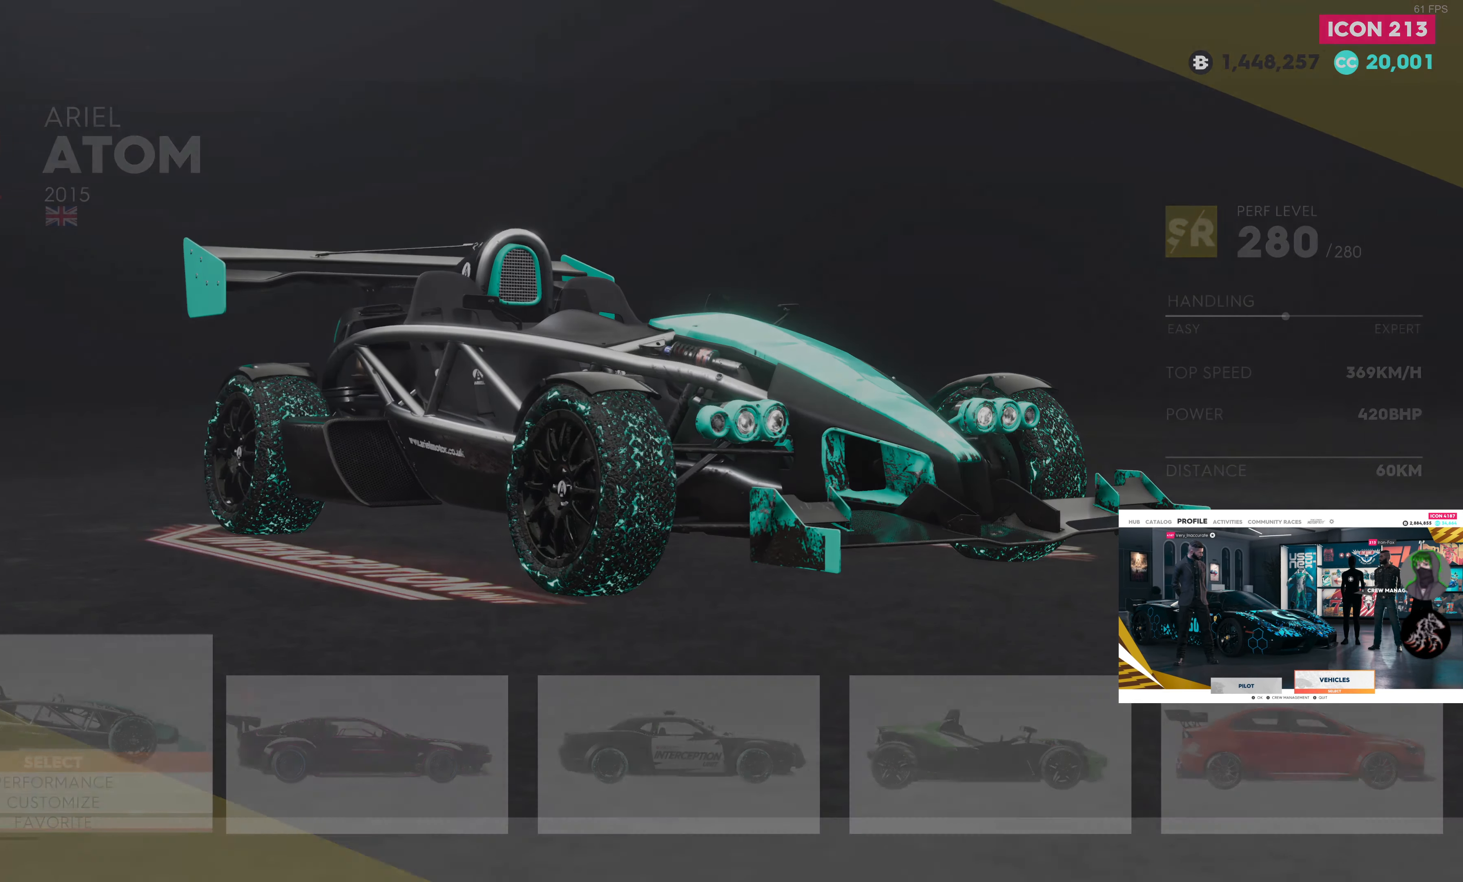
{"dt_ms": 500, "buttons": [], "left_stick": "center", "right_stick": "center", "events": []}
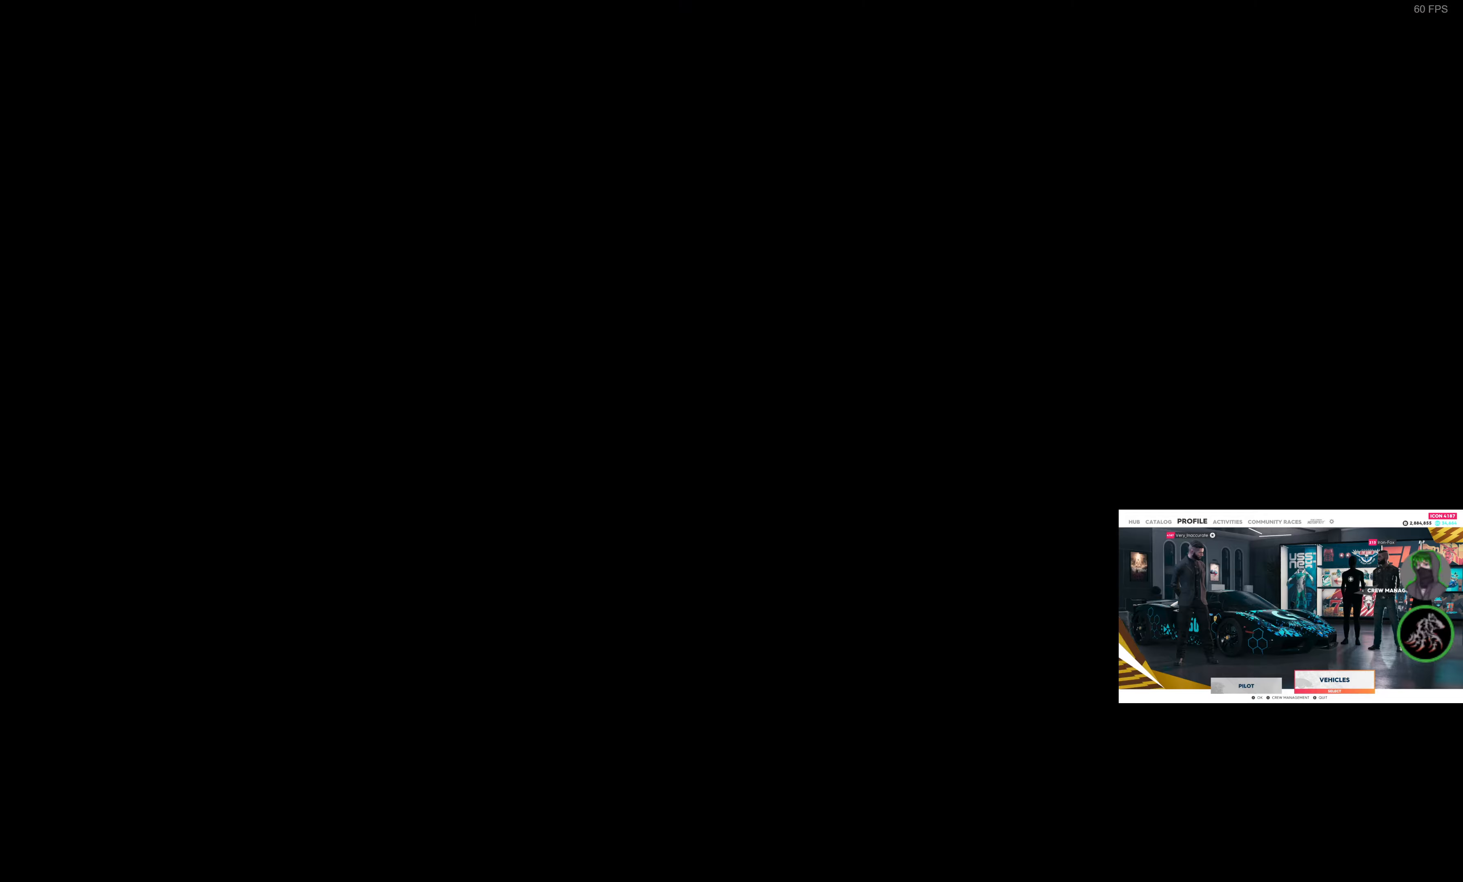
{"dt_ms": 500, "buttons": [], "left_stick": "center", "right_stick": "center", "events": []}
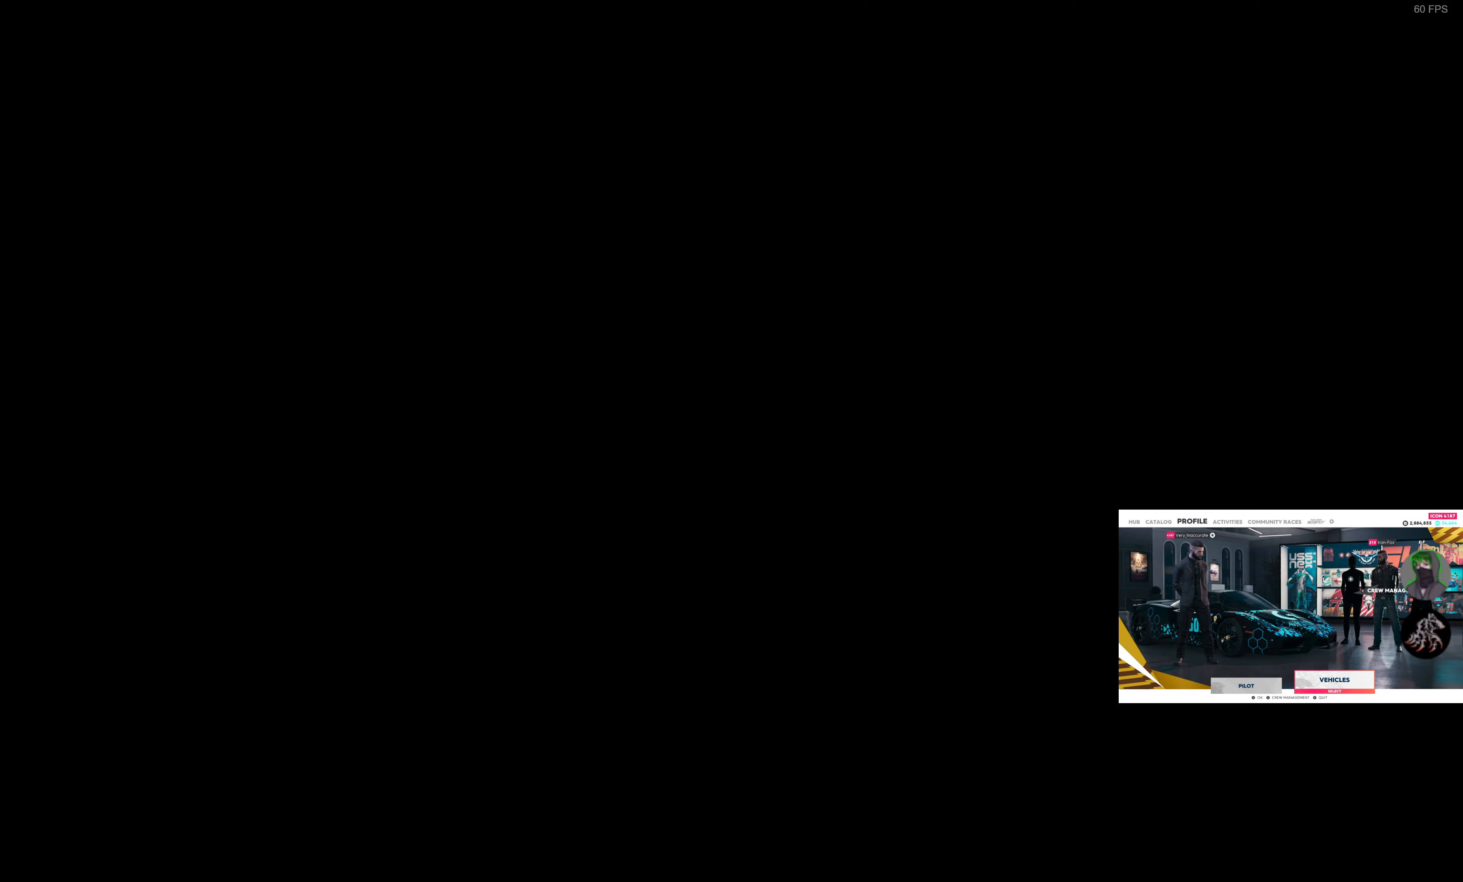
{"dt_ms": 500, "buttons": [], "left_stick": "center", "right_stick": "center", "events": []}
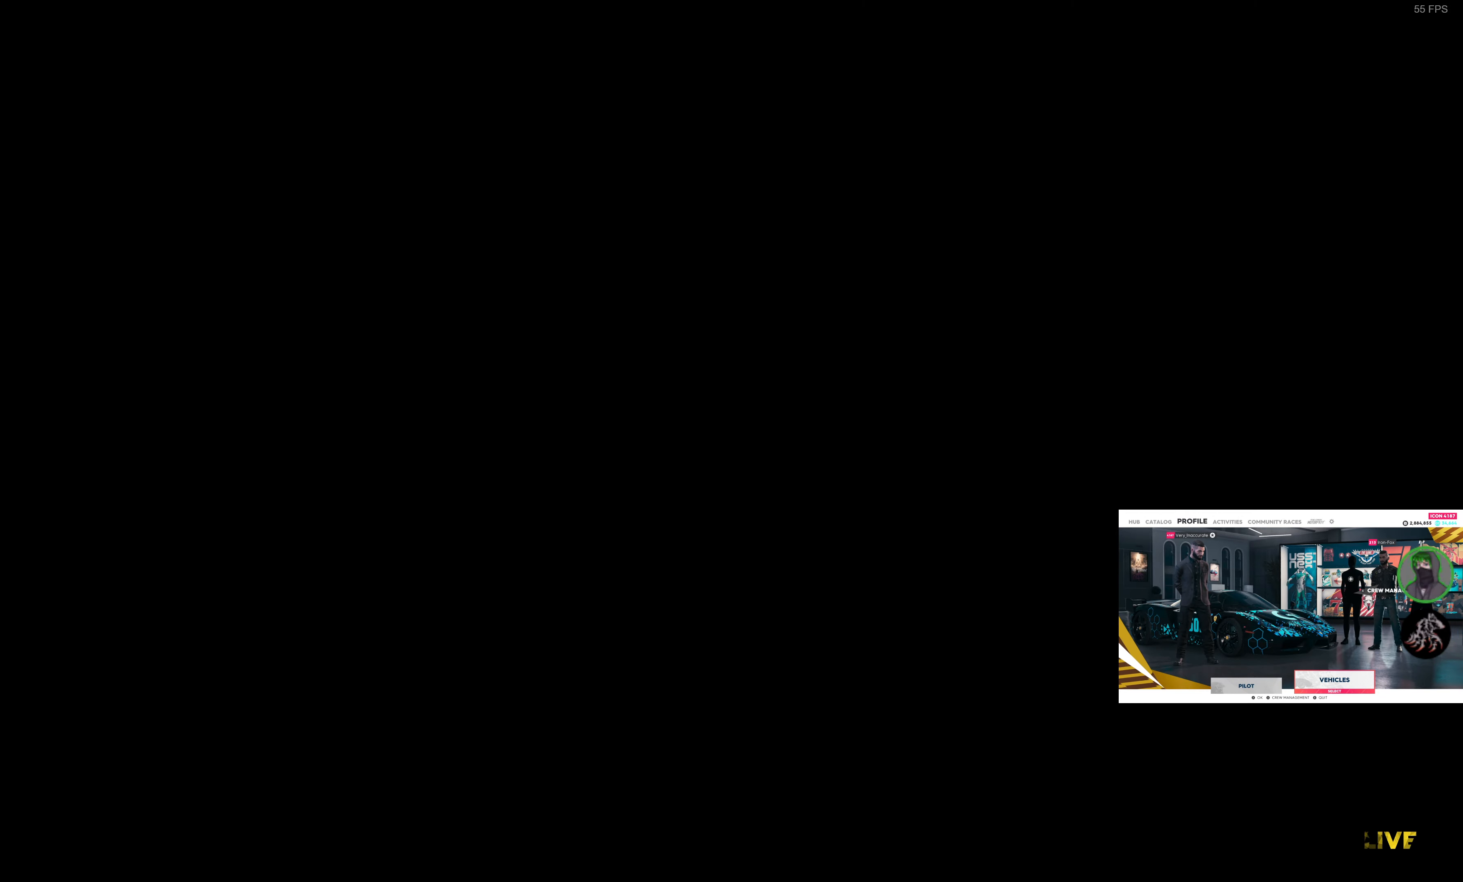
{"dt_ms": 500, "buttons": [], "left_stick": "center", "right_stick": "center", "events": []}
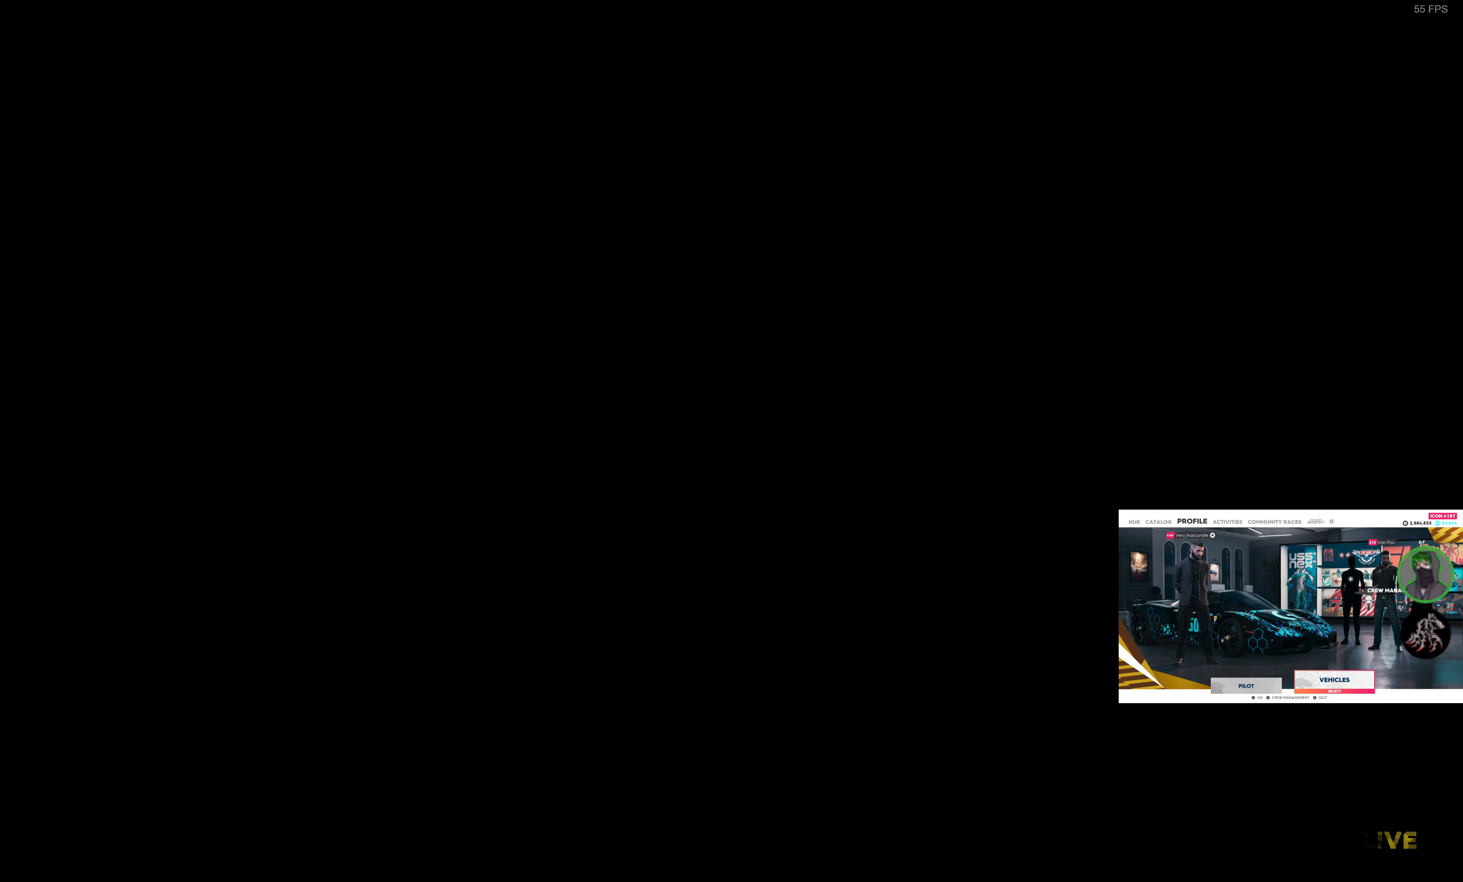
{"dt_ms": 500, "buttons": [], "left_stick": "center", "right_stick": "center", "events": []}
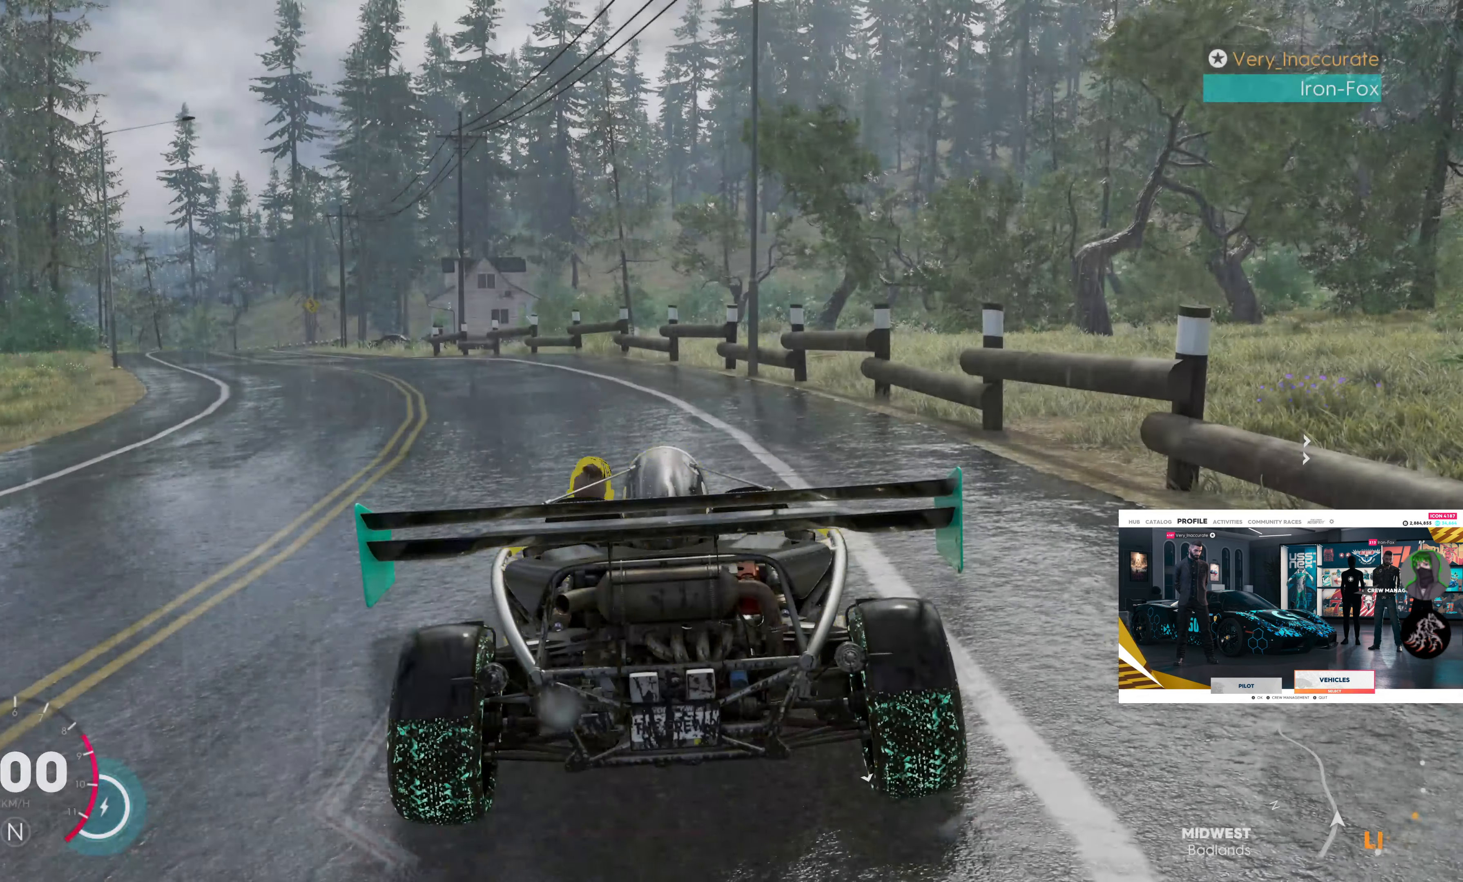
{"dt_ms": 1000, "buttons": ["R2"], "left_stick": "left", "right_stick": "center"}
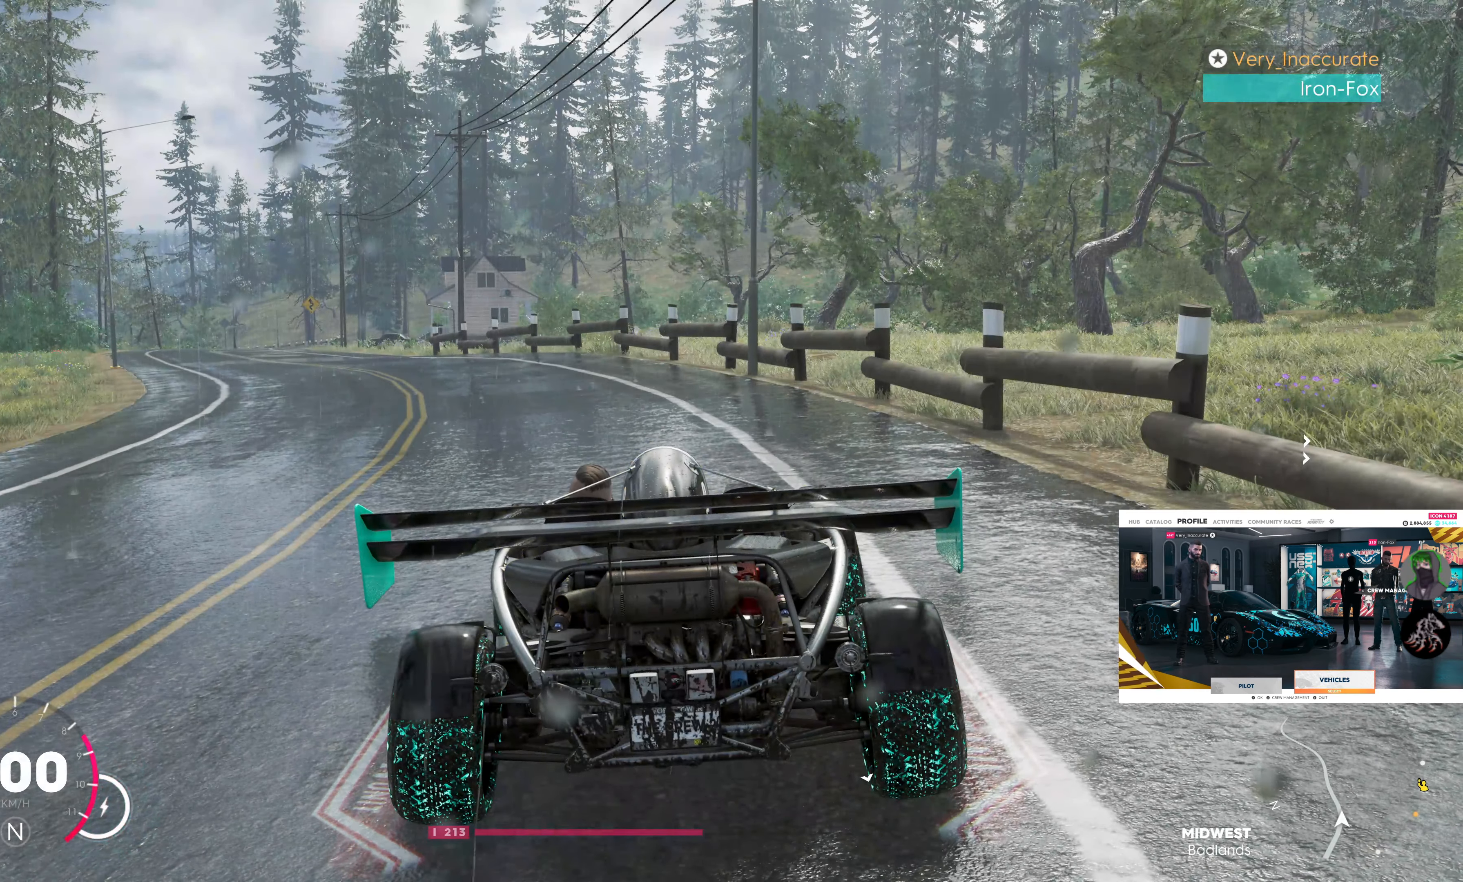
{"dt_ms": 500, "buttons": ["R2"], "left_stick": "center", "right_stick": "up-left", "events": [[50, "left_stick", "center"], [266, "right_stick", "up-left"]]}